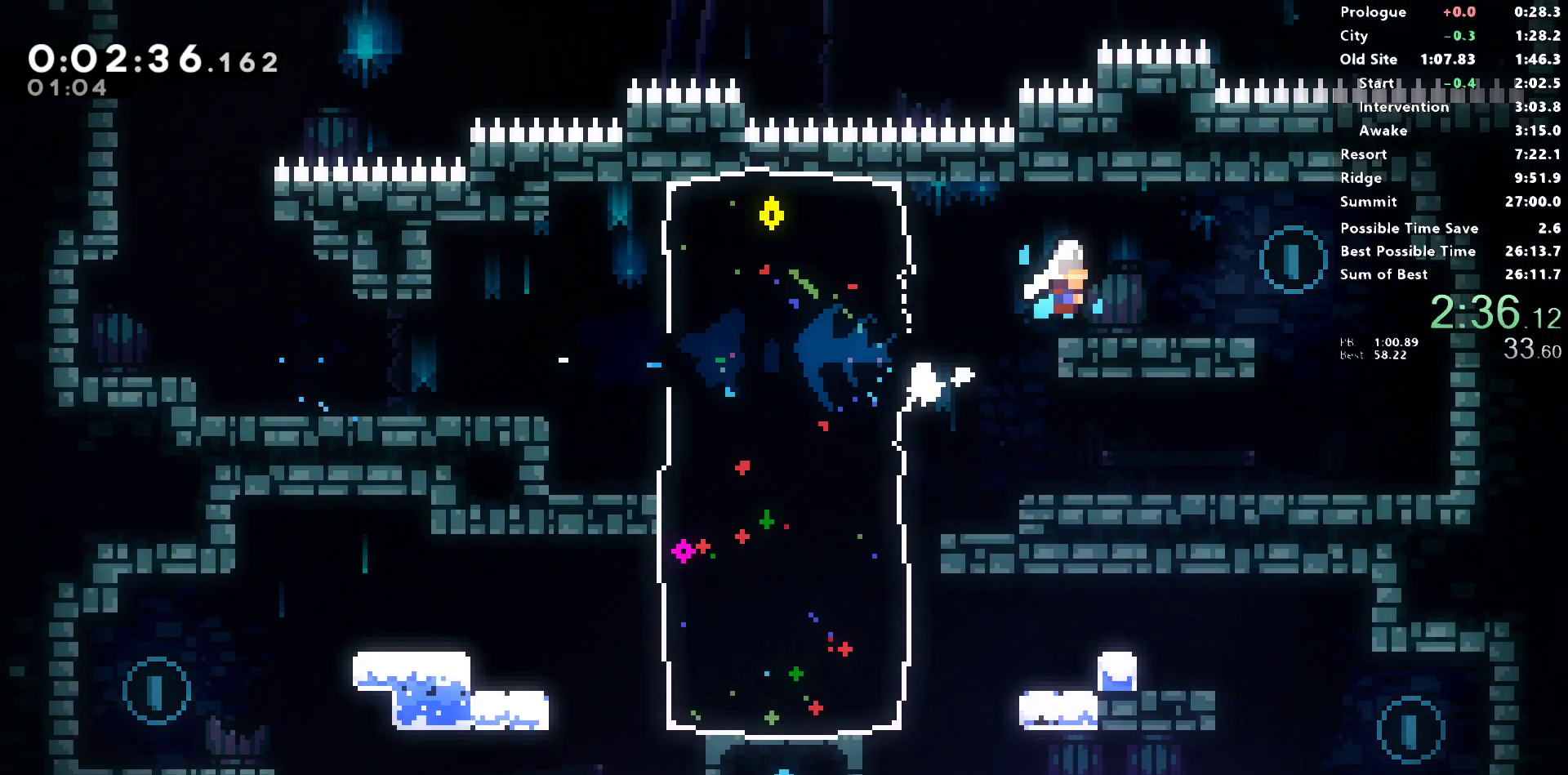
Gameplay with a controller (PlayStation layout); each line is a JSON object with the inputs held at the frame after it. "events" lists button and stick changes between this image and that frame as [ms after this image, input, new state], when the widget could be followed in between.
{"buttons": ["SQUARE", "L1", "DPAD_DOWN", "DPAD_LEFT"], "left_stick": "center", "right_stick": "center", "events": [[50, "CROSS", "up"], [67, "right_stick", "center"], [117, "L1", "up"], [150, "DPAD_DOWN", "down"], [150, "DPAD_RIGHT", "up"], [167, "DPAD_LEFT", "down"], [200, "SQUARE", "down"], [333, "SQUARE", "up"], [400, "L1", "down"], [500, "SQUARE", "down"]]}
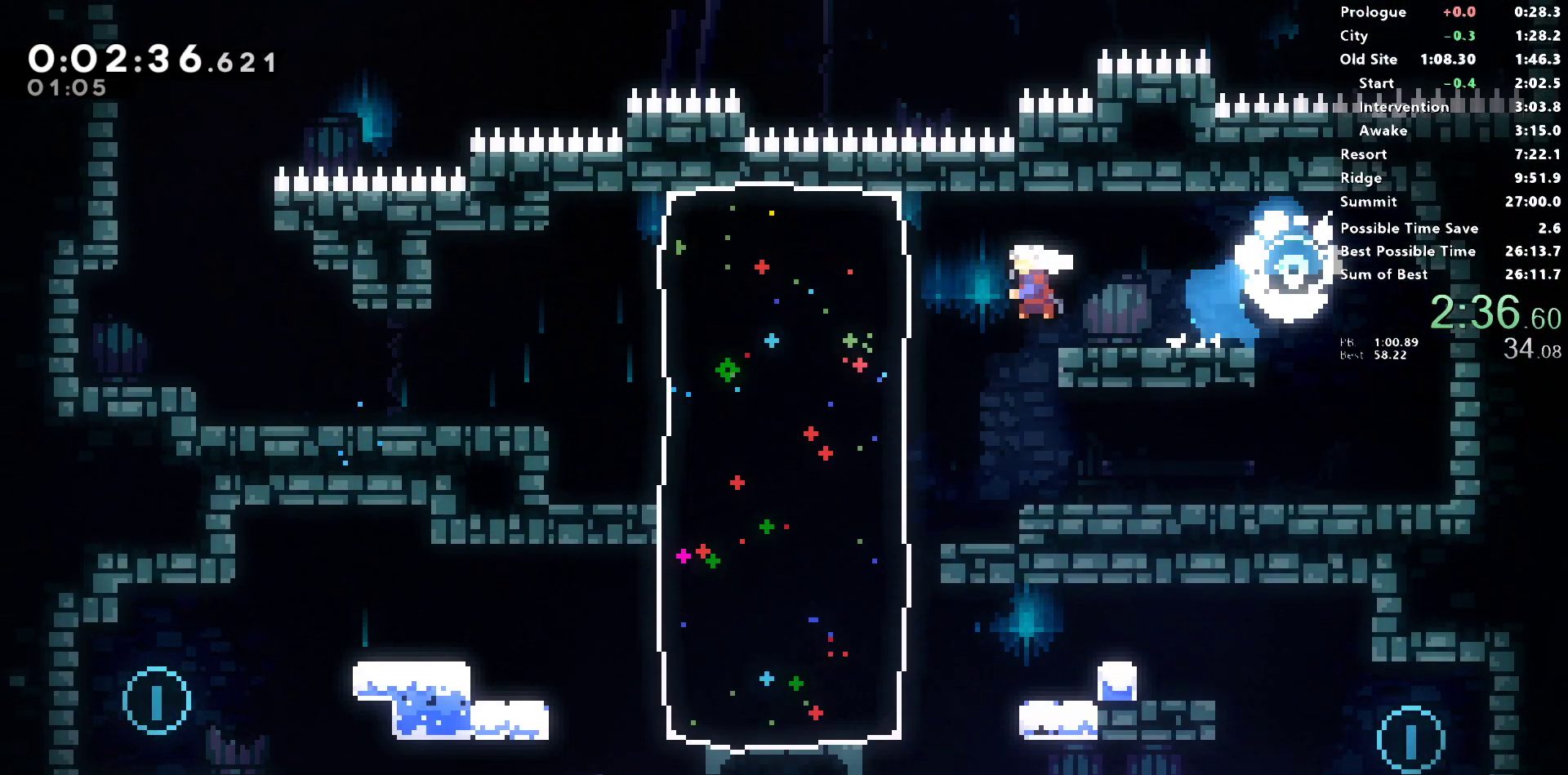
{"buttons": ["SQUARE", "DPAD_DOWN", "DPAD_LEFT"], "left_stick": "center", "right_stick": "center", "events": [[150, "L1", "up"], [150, "SQUARE", "up"], [500, "SQUARE", "down"]]}
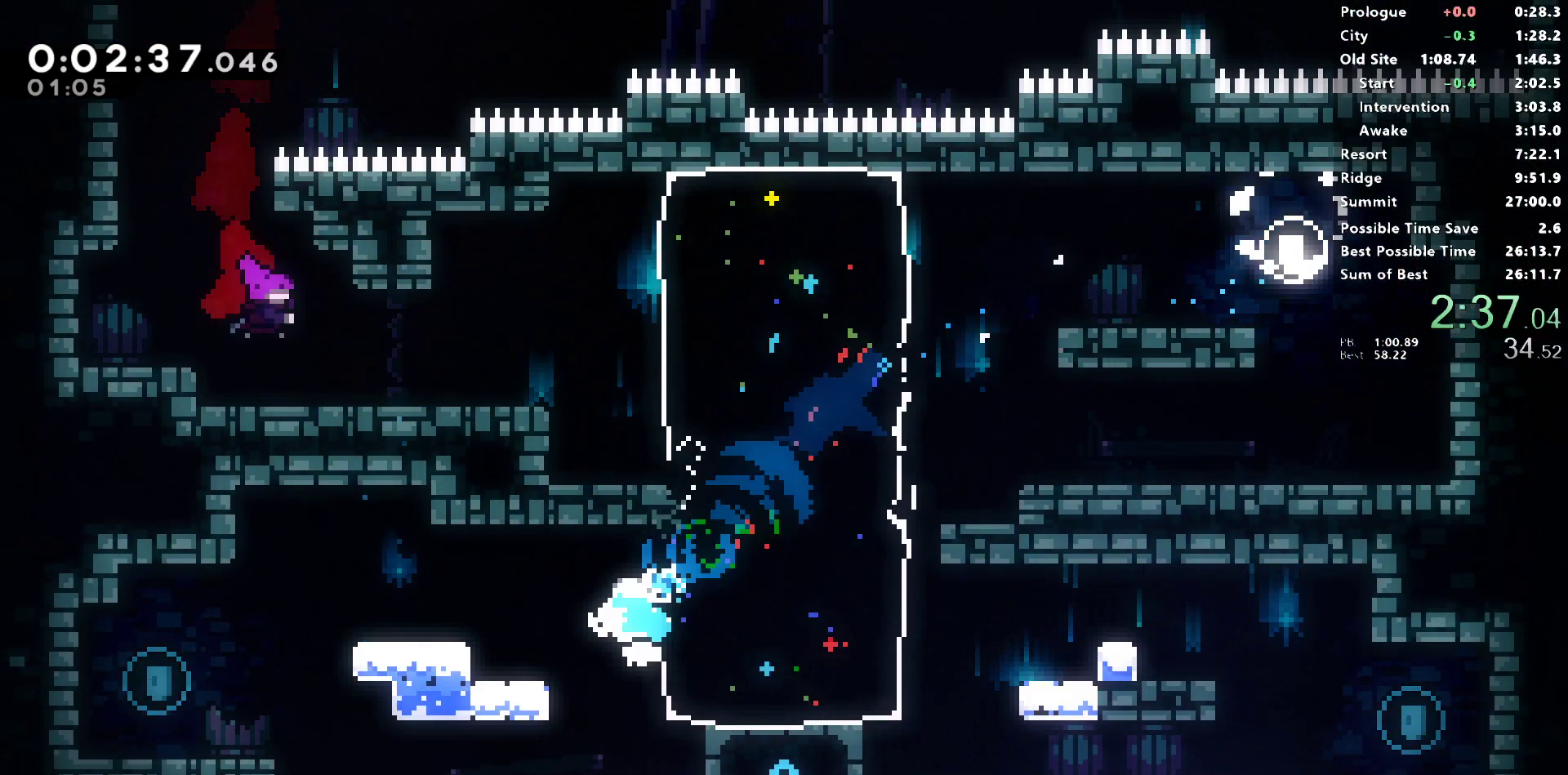
{"buttons": ["DPAD_DOWN", "DPAD_RIGHT"], "left_stick": "center", "right_stick": "center", "events": [[33, "CROSS", "down"], [150, "SQUARE", "up"], [167, "CROSS", "up"], [283, "DPAD_LEFT", "up"], [300, "DPAD_RIGHT", "down"]]}
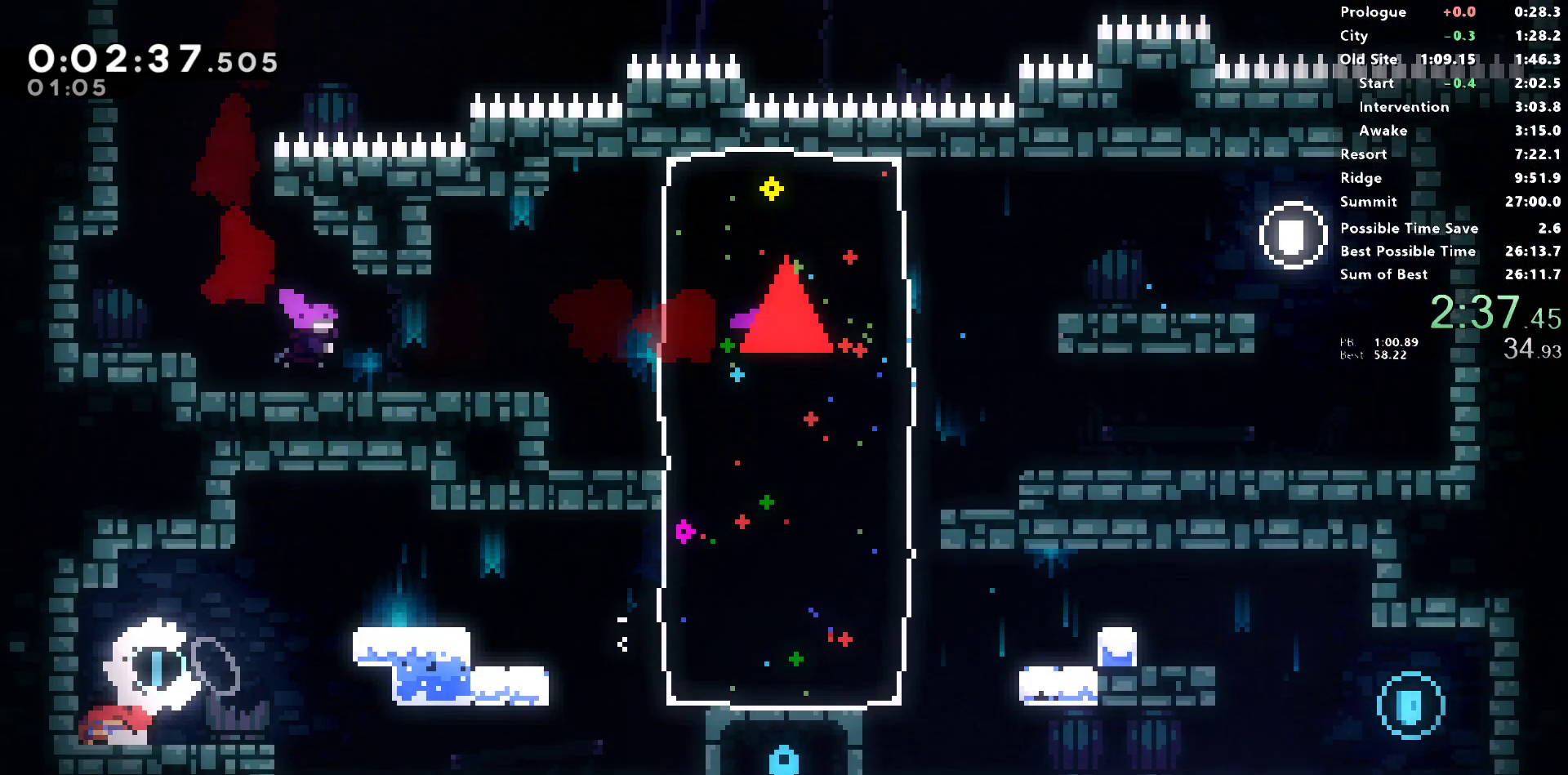
{"buttons": ["CROSS", "DPAD_RIGHT"], "left_stick": "center", "right_stick": "center", "events": [[33, "SQUARE", "down"], [67, "CROSS", "down"], [117, "SQUARE", "up"], [133, "CROSS", "up"], [183, "DPAD_DOWN", "up"], [383, "CROSS", "down"]]}
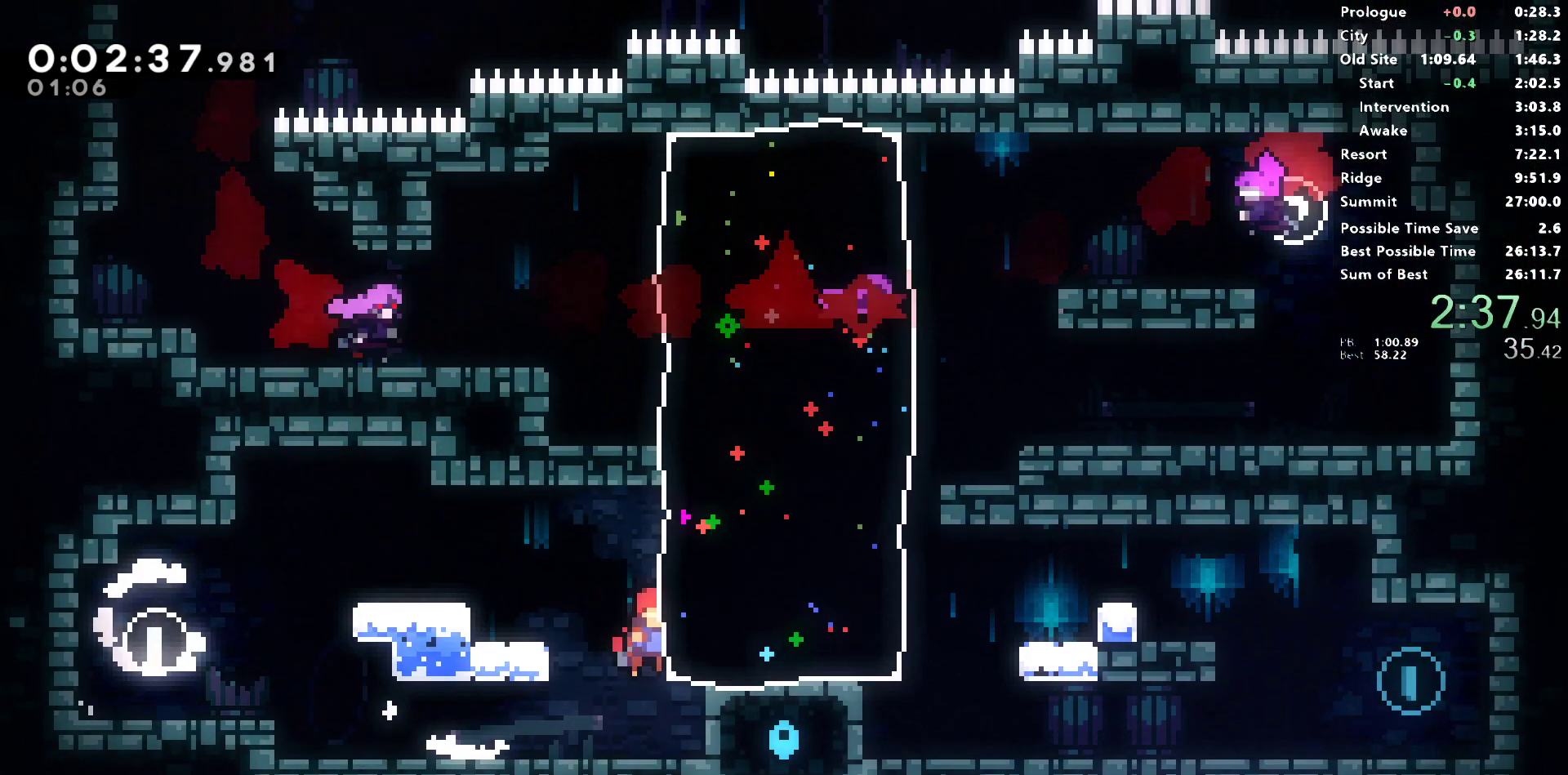
{"buttons": ["SQUARE", "DPAD_DOWN", "DPAD_RIGHT"], "left_stick": "center", "right_stick": "center", "events": [[17, "CROSS", "up"], [17, "SQUARE", "down"], [233, "SQUARE", "up"], [333, "right_stick", "left"], [350, "DPAD_DOWN", "down"], [383, "SQUARE", "down"], [433, "right_stick", "center"]]}
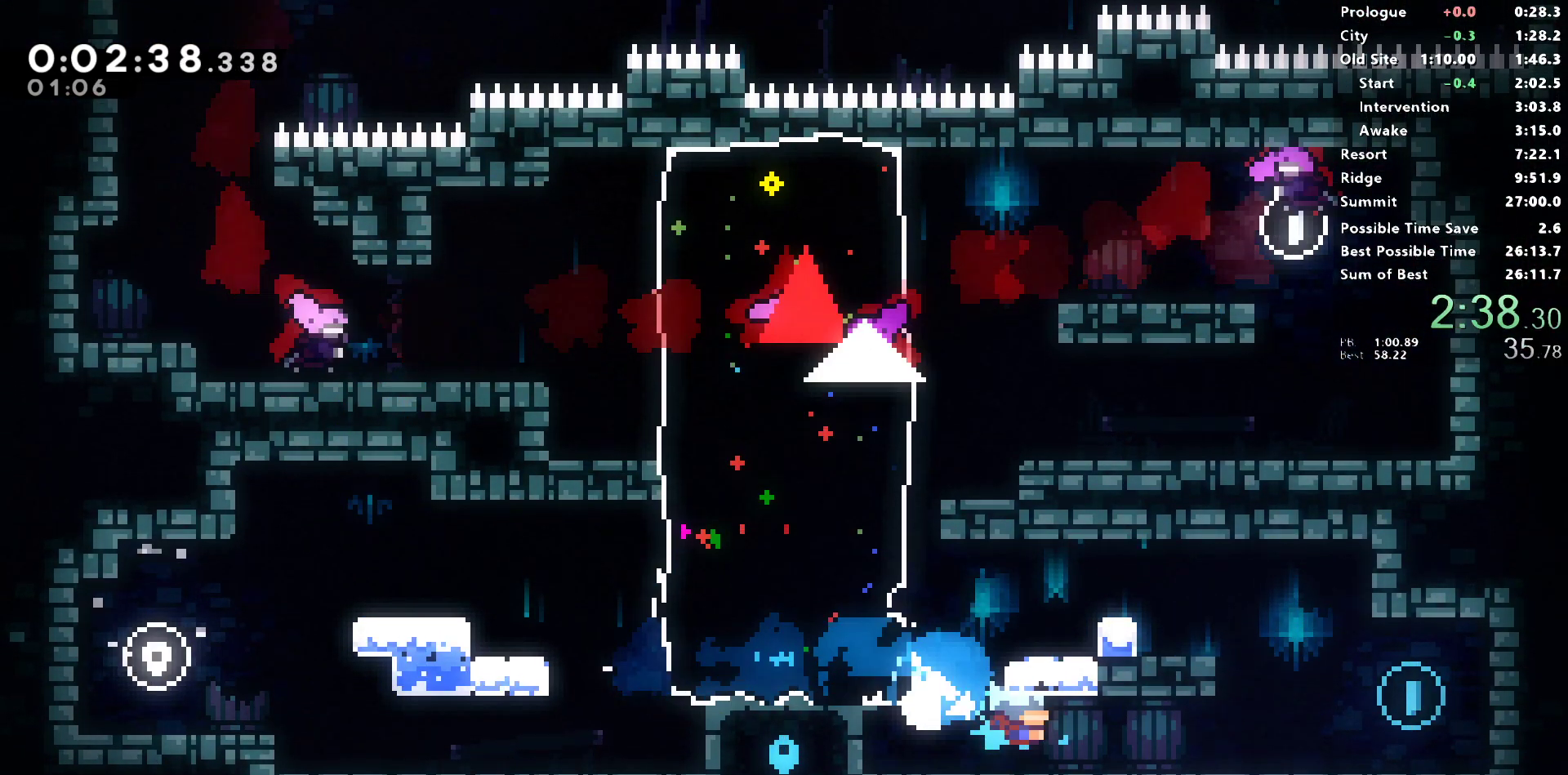
{"buttons": ["CROSS", "SQUARE", "DPAD_DOWN", "DPAD_LEFT"], "left_stick": "center", "right_stick": "left", "events": [[67, "CROSS", "down"], [67, "right_stick", "left"], [133, "right_stick", "center"], [200, "SQUARE", "up"], [217, "CROSS", "up"], [217, "DPAD_RIGHT", "up"], [233, "DPAD_LEFT", "down"], [300, "SQUARE", "down"], [300, "right_stick", "left"], [383, "right_stick", "center"], [483, "CROSS", "down"], [500, "right_stick", "left"]]}
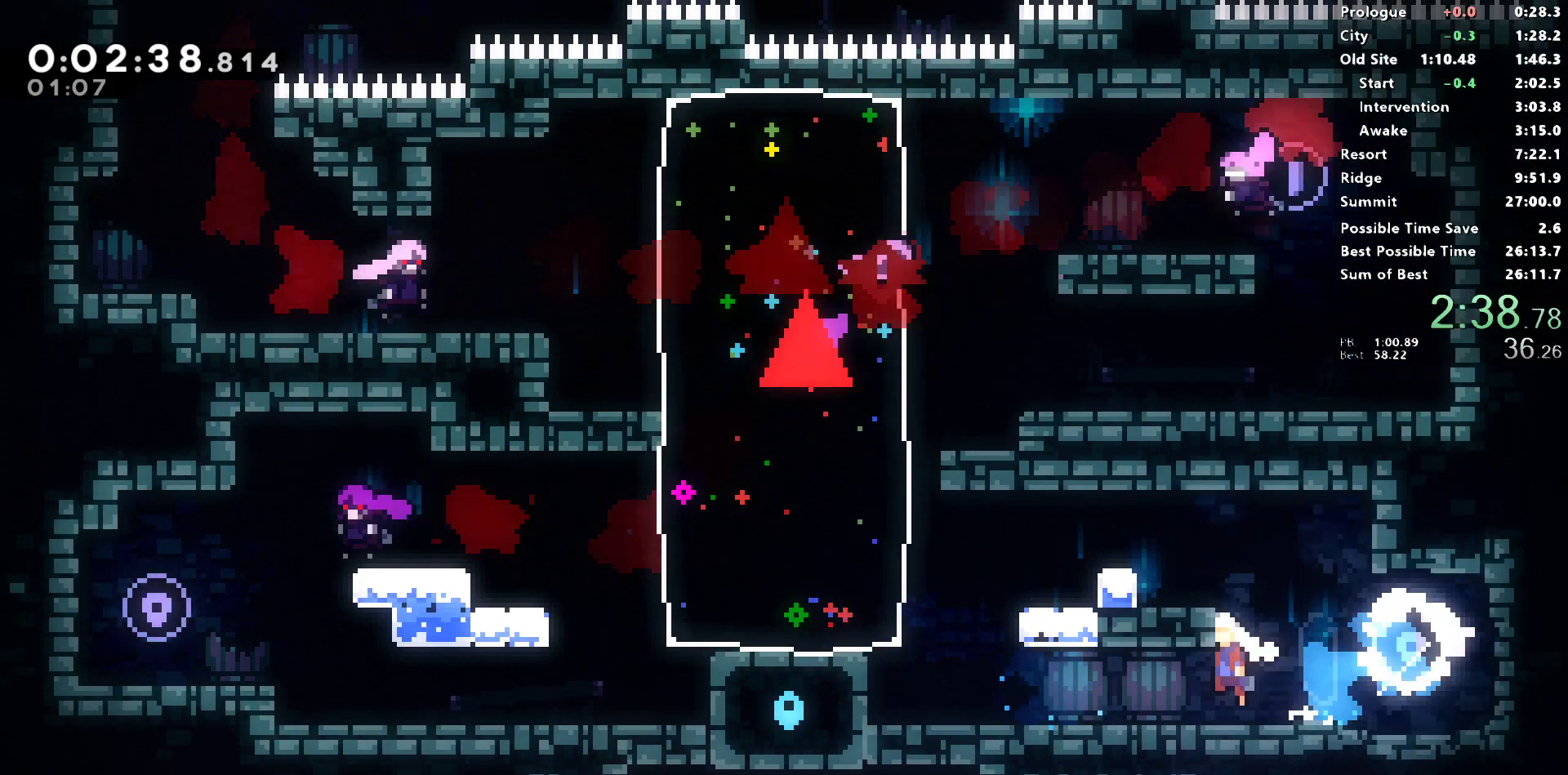
{"buttons": ["DPAD_LEFT"], "left_stick": "center", "right_stick": "left", "events": [[33, "right_stick", "center"], [67, "SQUARE", "up"], [83, "DPAD_DOWN", "up"], [100, "CROSS", "up"], [117, "right_stick", "left"], [350, "right_stick", "center"], [483, "right_stick", "left"]]}
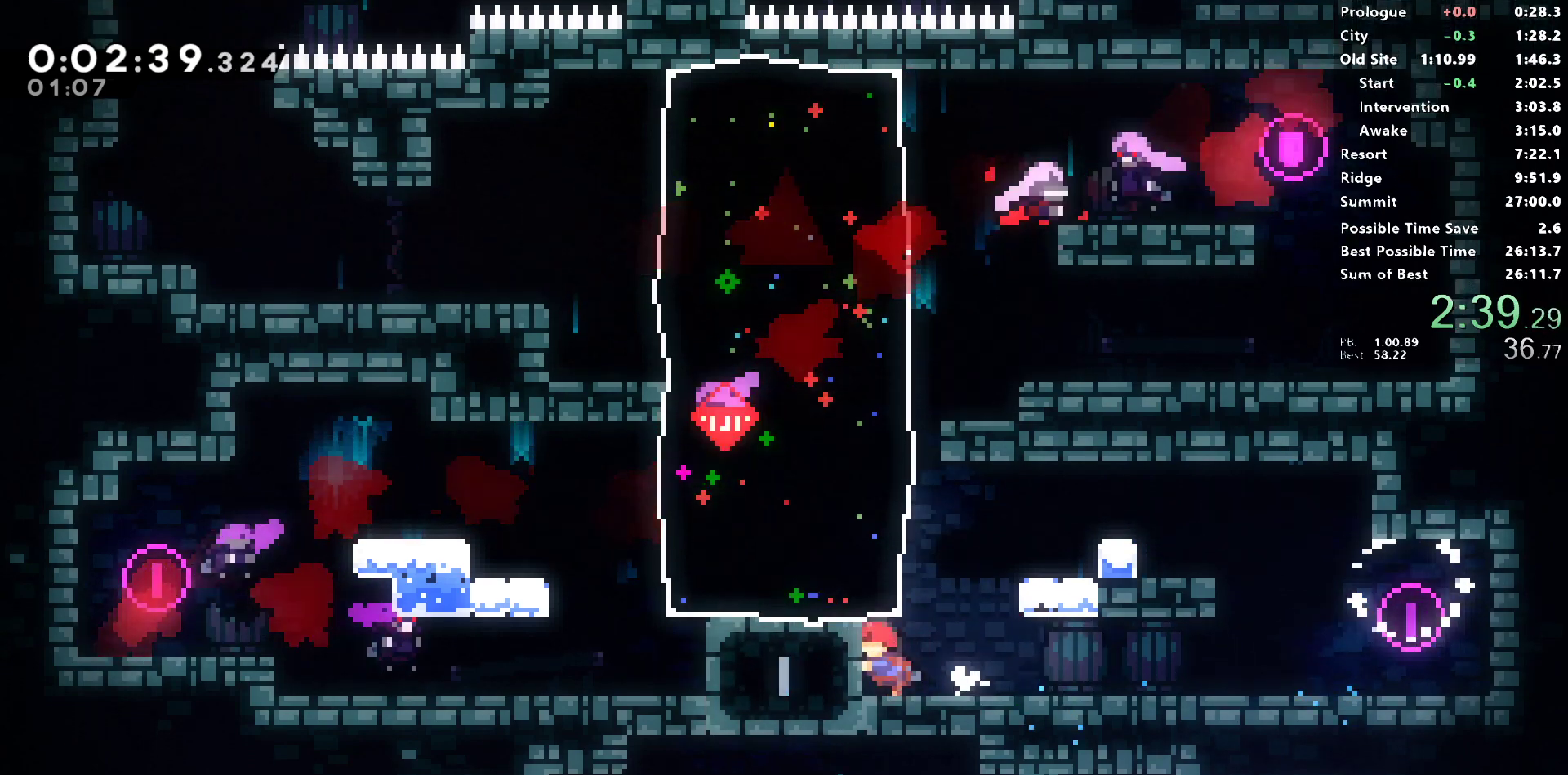
{"buttons": ["DPAD_DOWN", "DPAD_RIGHT"], "left_stick": "center", "right_stick": "center", "events": [[117, "right_stick", "center"], [317, "DPAD_DOWN", "down"], [333, "DPAD_LEFT", "up"], [333, "DPAD_RIGHT", "down"], [333, "SQUARE", "down"], [500, "SQUARE", "up"]]}
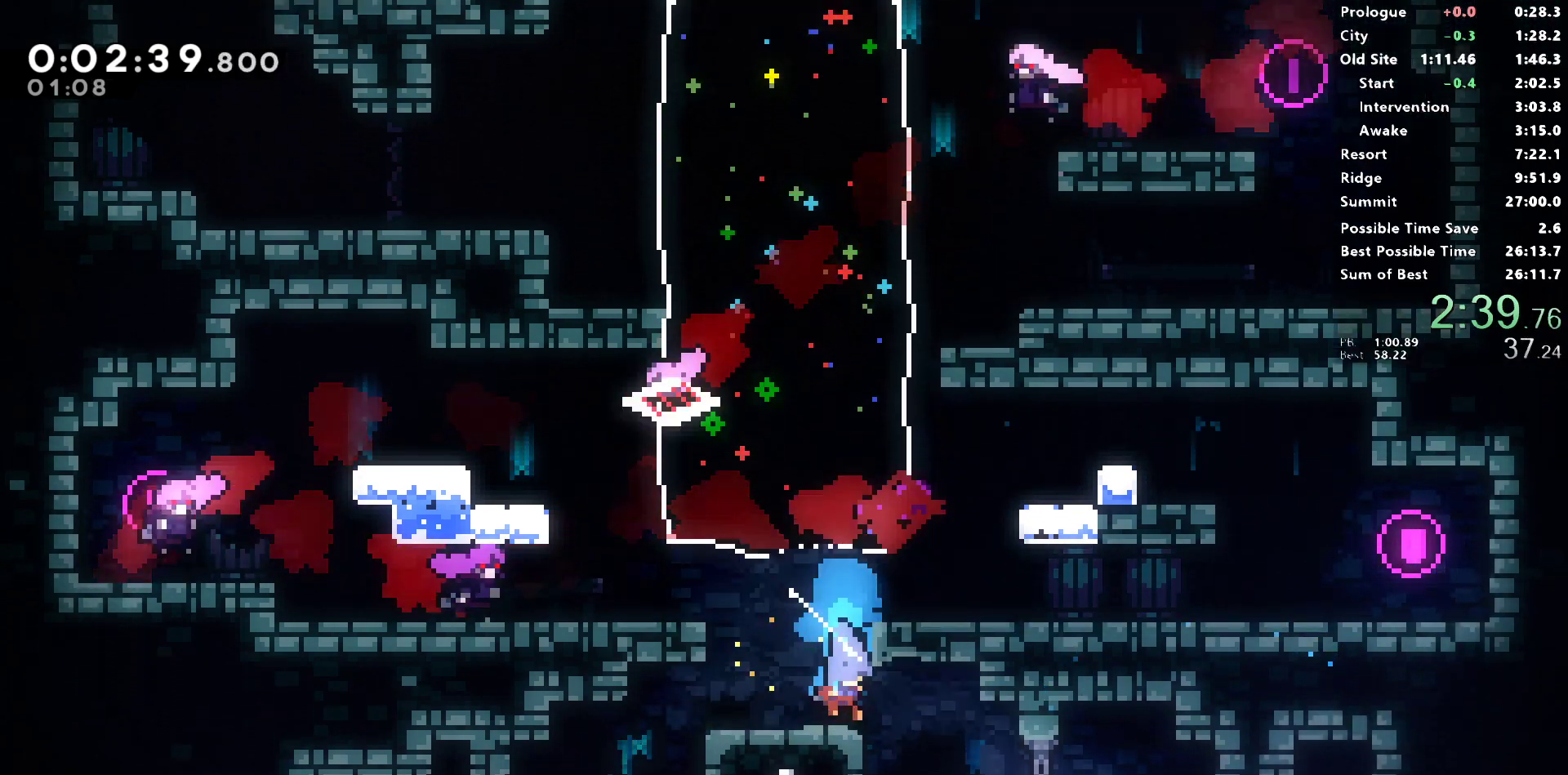
{"buttons": ["DPAD_DOWN"], "left_stick": "center", "right_stick": "center", "events": [[367, "DPAD_DOWN", "up"], [450, "DPAD_DOWN", "down"], [483, "DPAD_RIGHT", "up"]]}
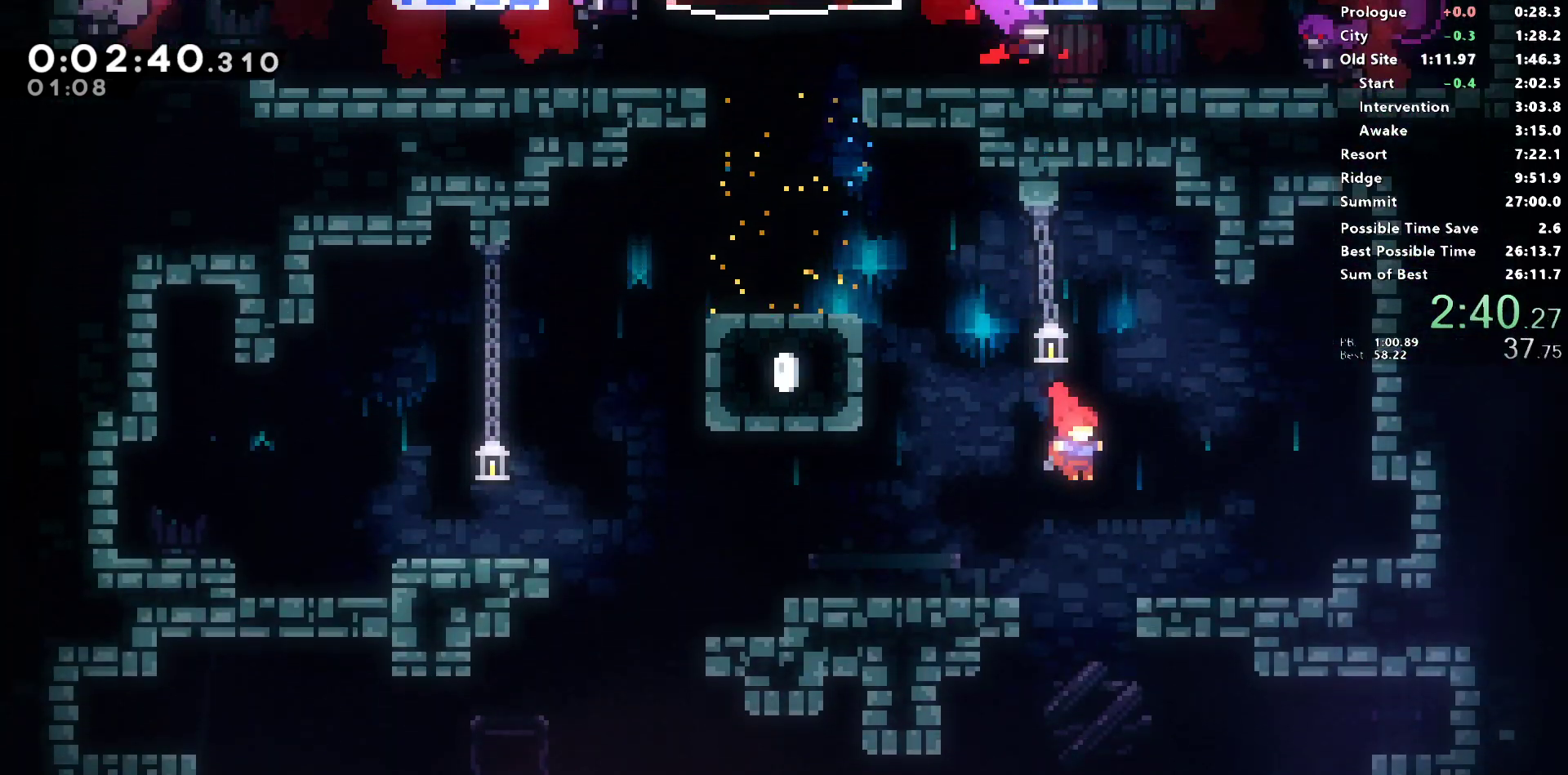
{"buttons": ["DPAD_DOWN", "DPAD_LEFT"], "left_stick": "center", "right_stick": "center", "events": [[67, "DPAD_LEFT", "down"], [250, "SQUARE", "down"], [417, "SQUARE", "up"]]}
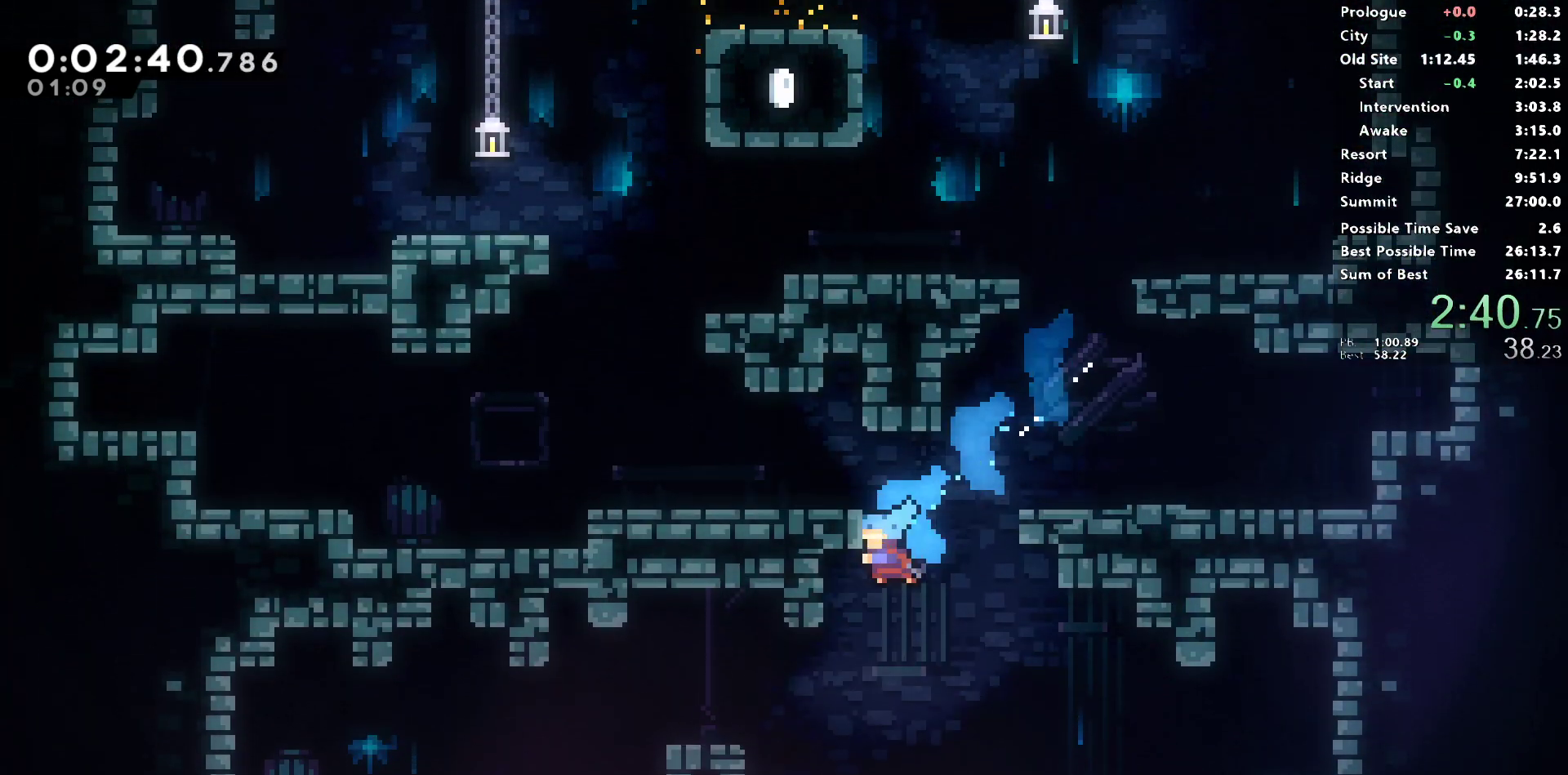
{"buttons": ["SQUARE", "L1", "DPAD_DOWN", "DPAD_LEFT"], "left_stick": "center", "right_stick": "center", "events": [[217, "L1", "down"], [400, "SQUARE", "down"]]}
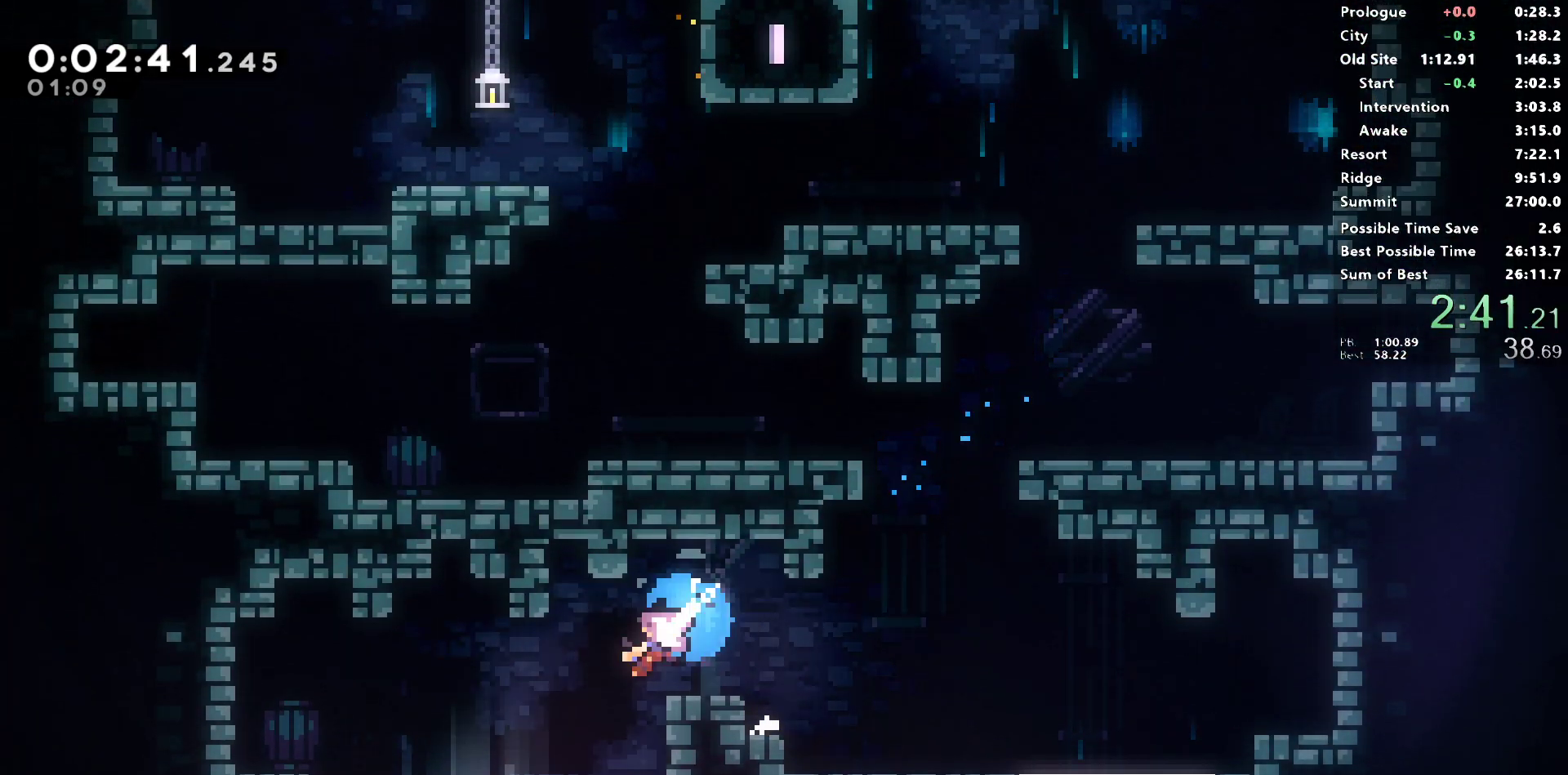
{"buttons": ["DPAD_DOWN"], "left_stick": "center", "right_stick": "center", "events": [[33, "SQUARE", "up"], [67, "DPAD_LEFT", "up"], [67, "L1", "up"]]}
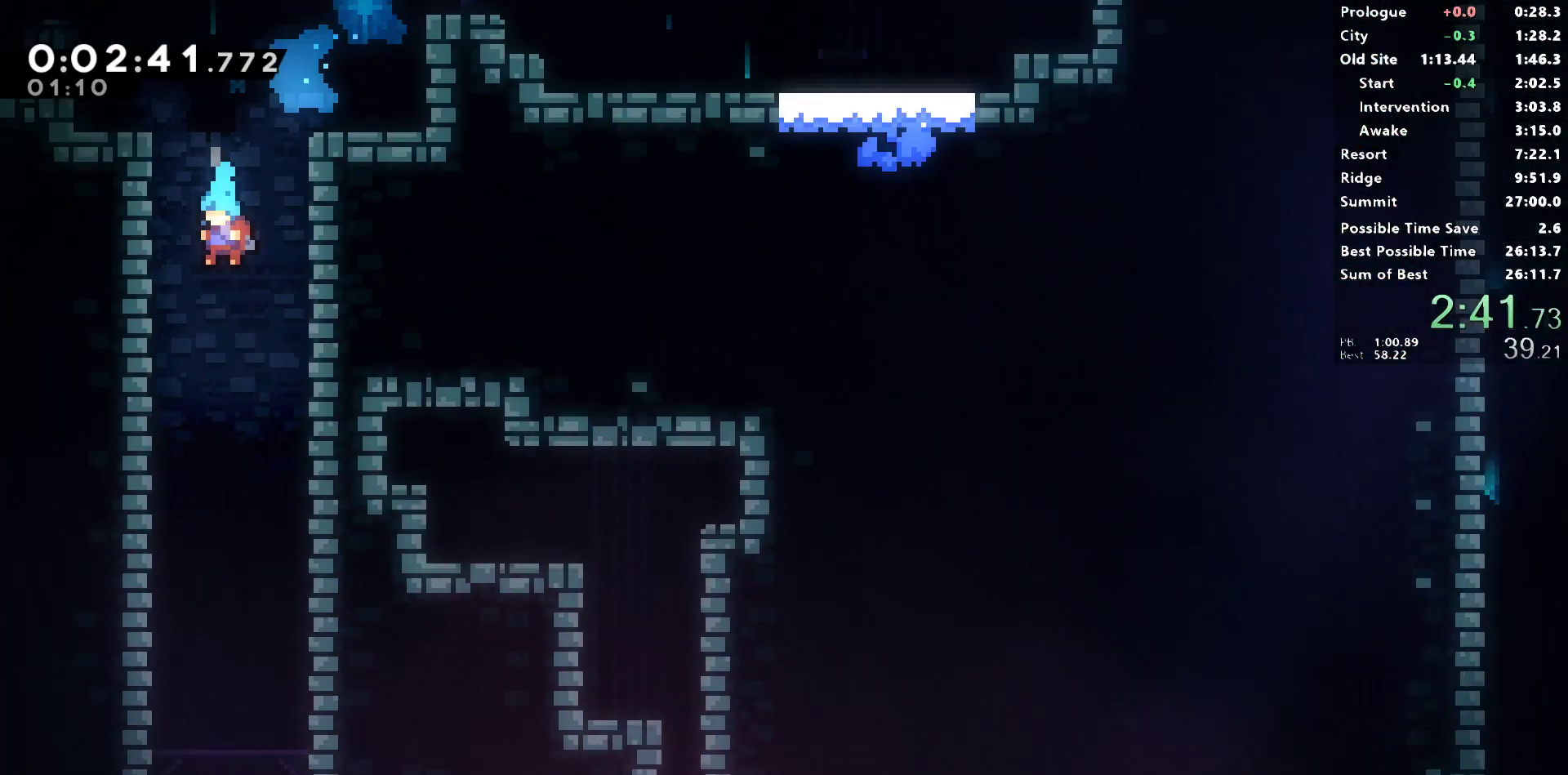
{"buttons": ["DPAD_DOWN"], "left_stick": "center", "right_stick": "center", "events": []}
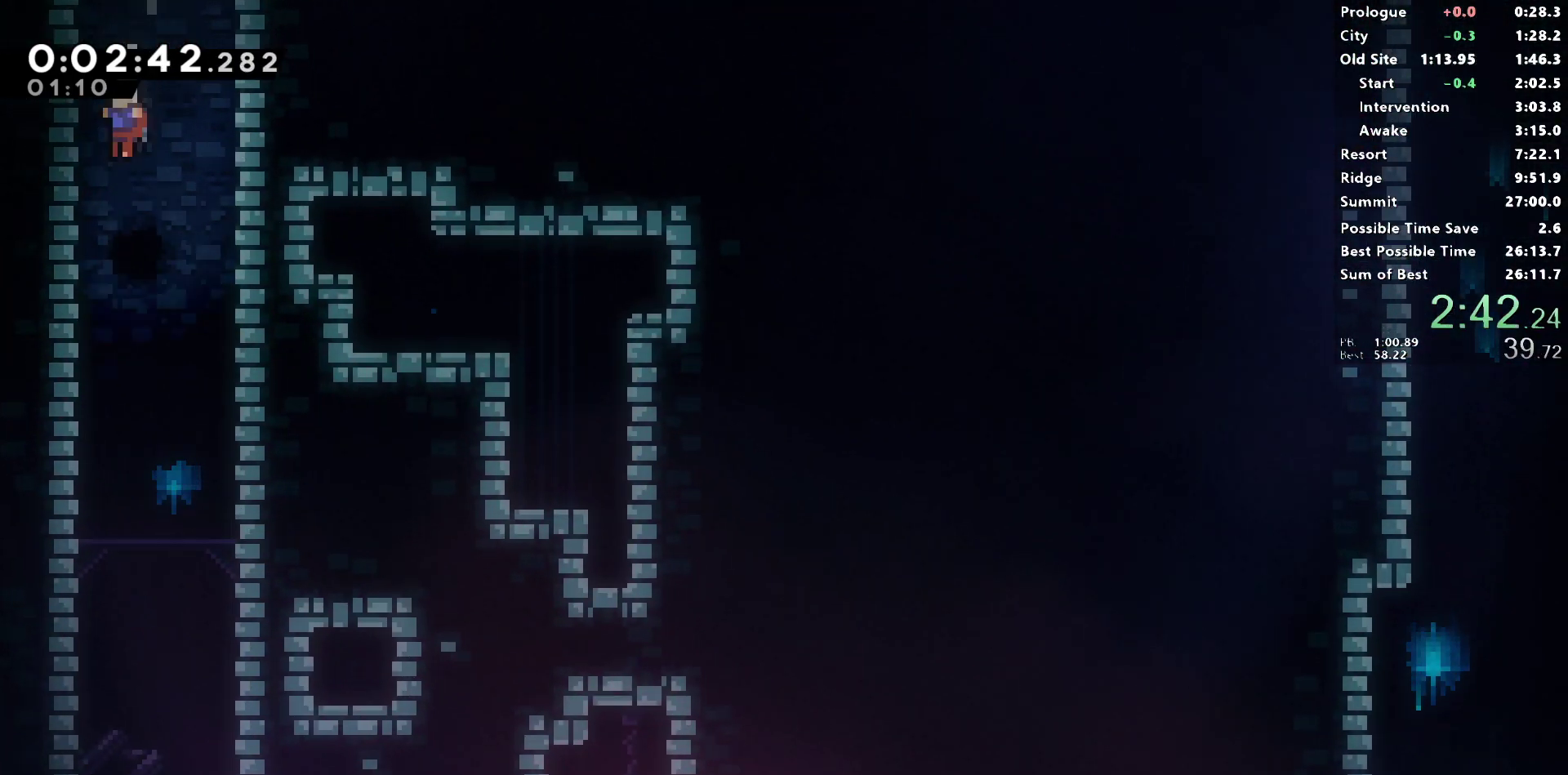
{"buttons": ["DPAD_DOWN"], "left_stick": "center", "right_stick": "center", "events": []}
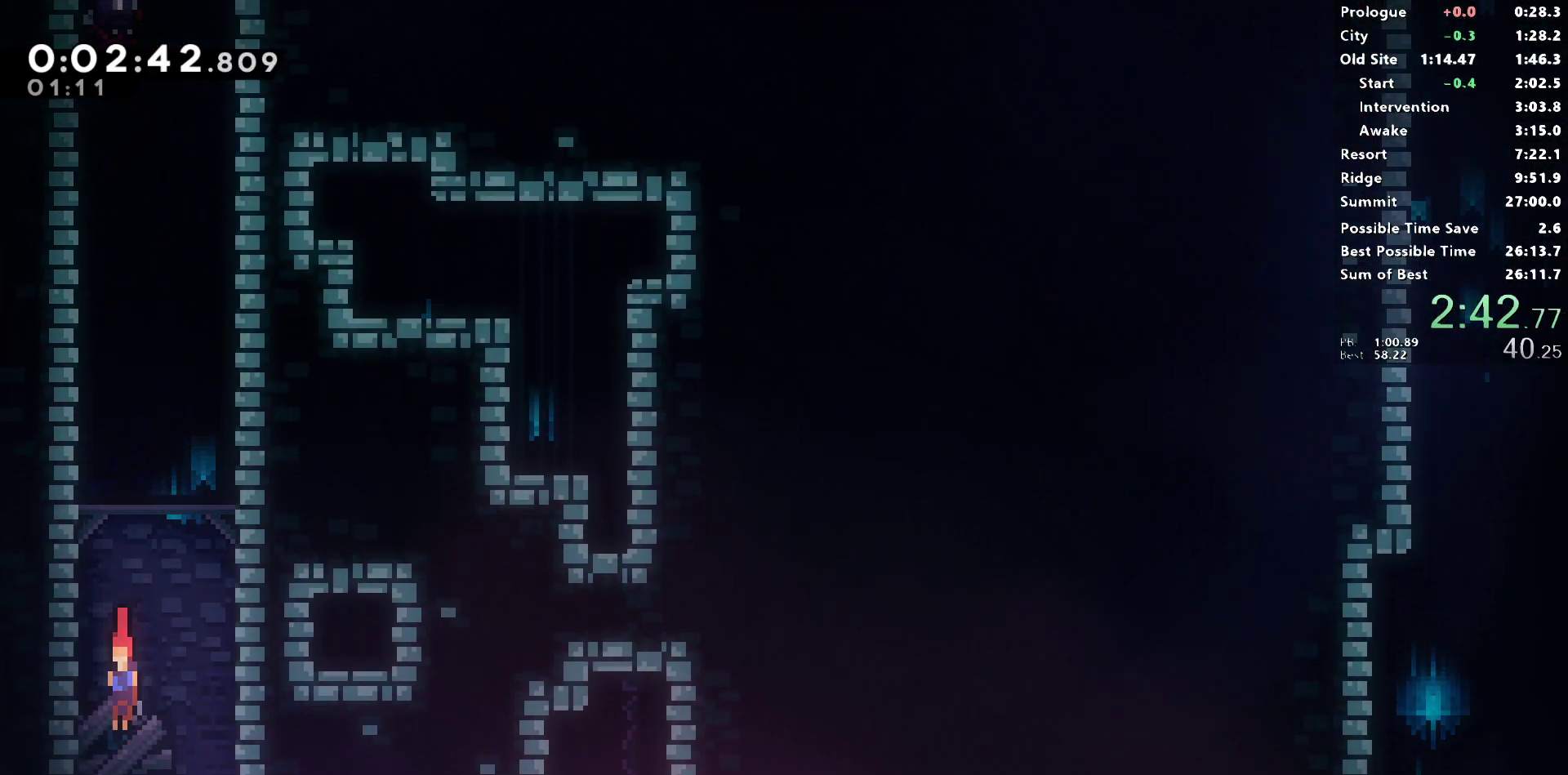
{"buttons": ["DPAD_DOWN", "DPAD_RIGHT"], "left_stick": "center", "right_stick": "center", "events": [[67, "DPAD_RIGHT", "down"]]}
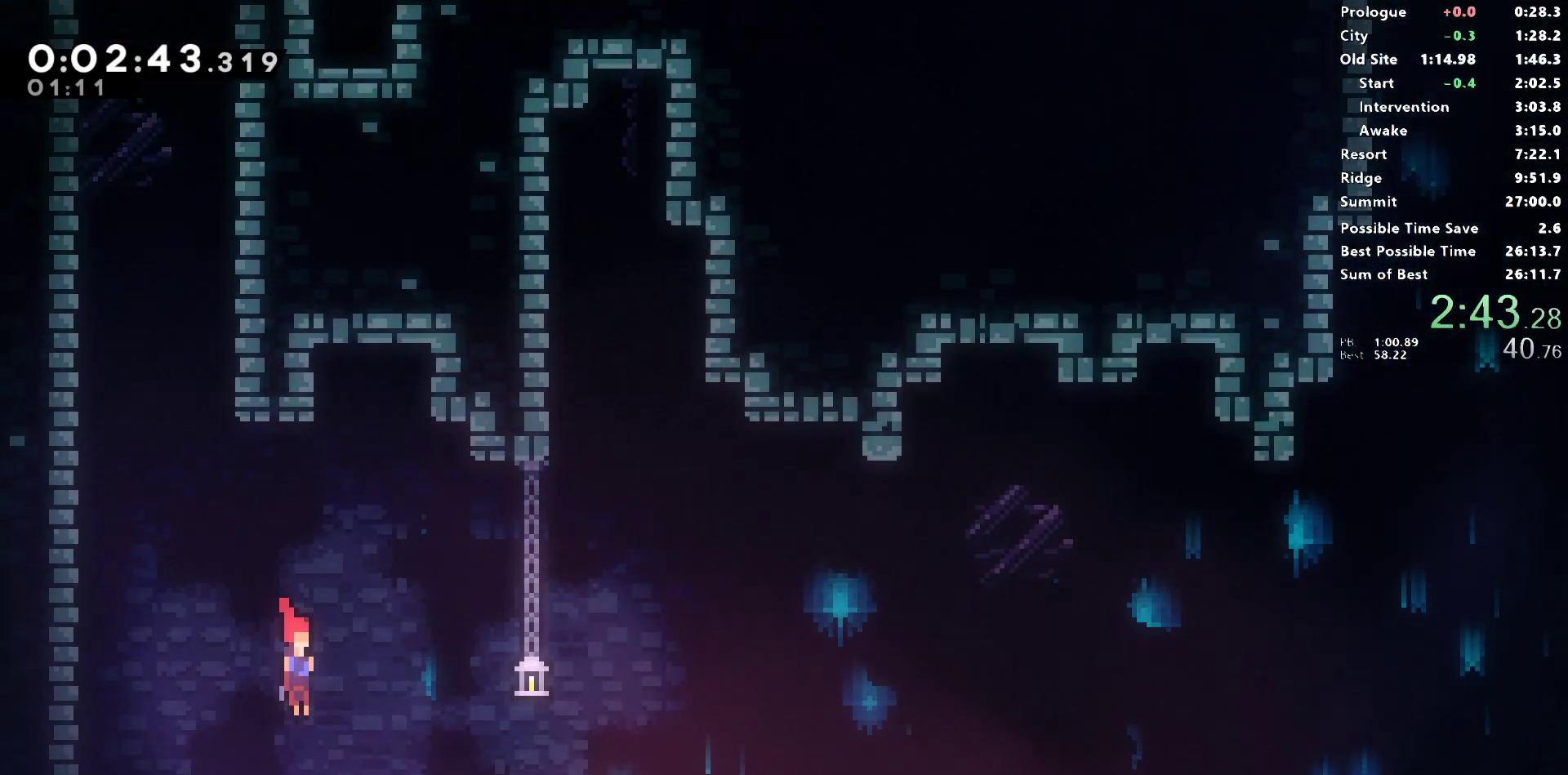
{"buttons": ["SQUARE", "L1", "DPAD_DOWN", "DPAD_RIGHT"], "left_stick": "center", "right_stick": "center", "events": [[250, "SQUARE", "down"], [400, "SQUARE", "up"], [467, "L1", "down"], [500, "SQUARE", "down"]]}
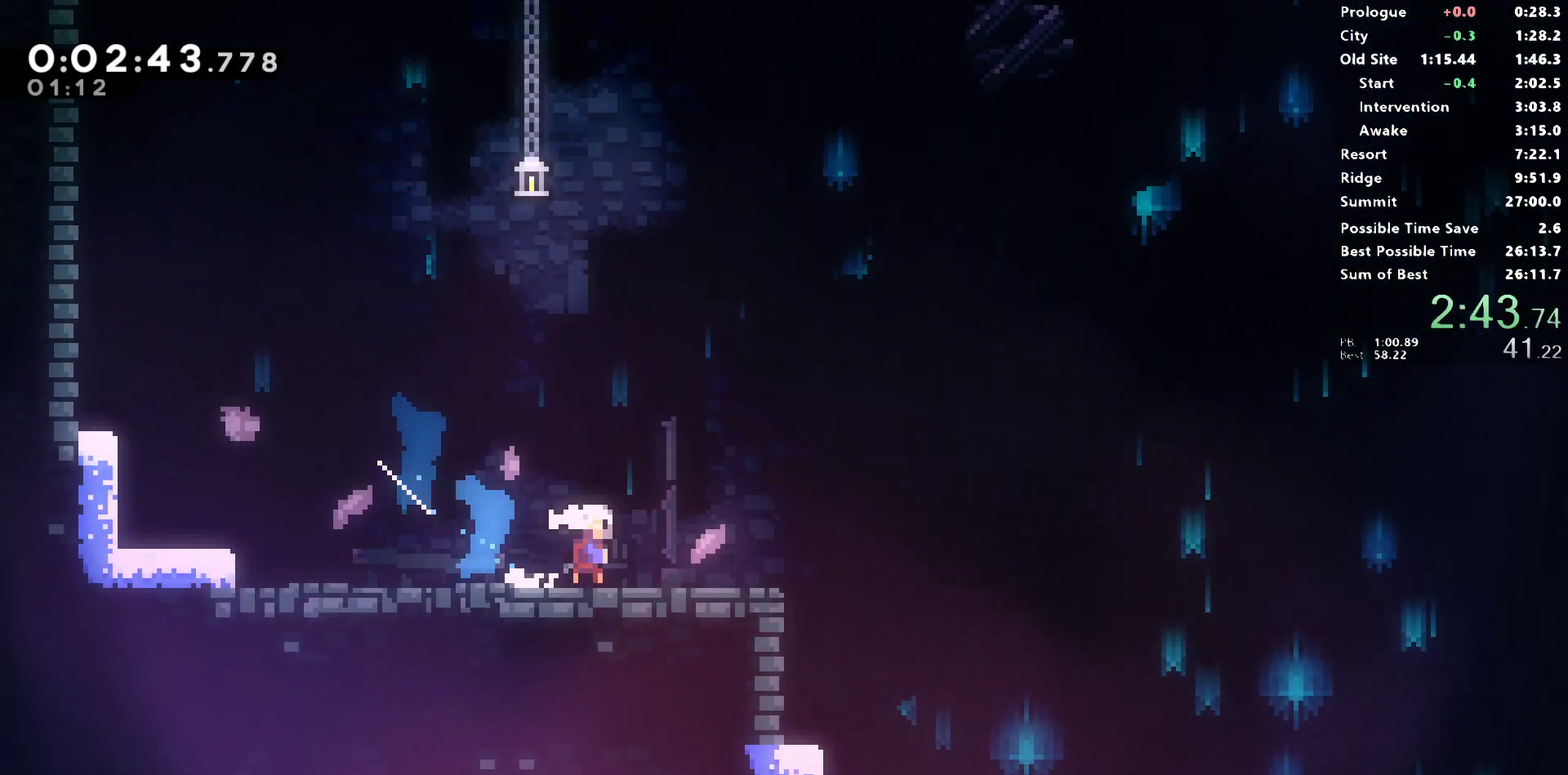
{"buttons": ["SQUARE", "L1", "DPAD_DOWN", "DPAD_RIGHT"], "left_stick": "center", "right_stick": "center", "events": [[100, "L1", "up"], [117, "SQUARE", "up"], [217, "L1", "down"], [233, "SQUARE", "down"]]}
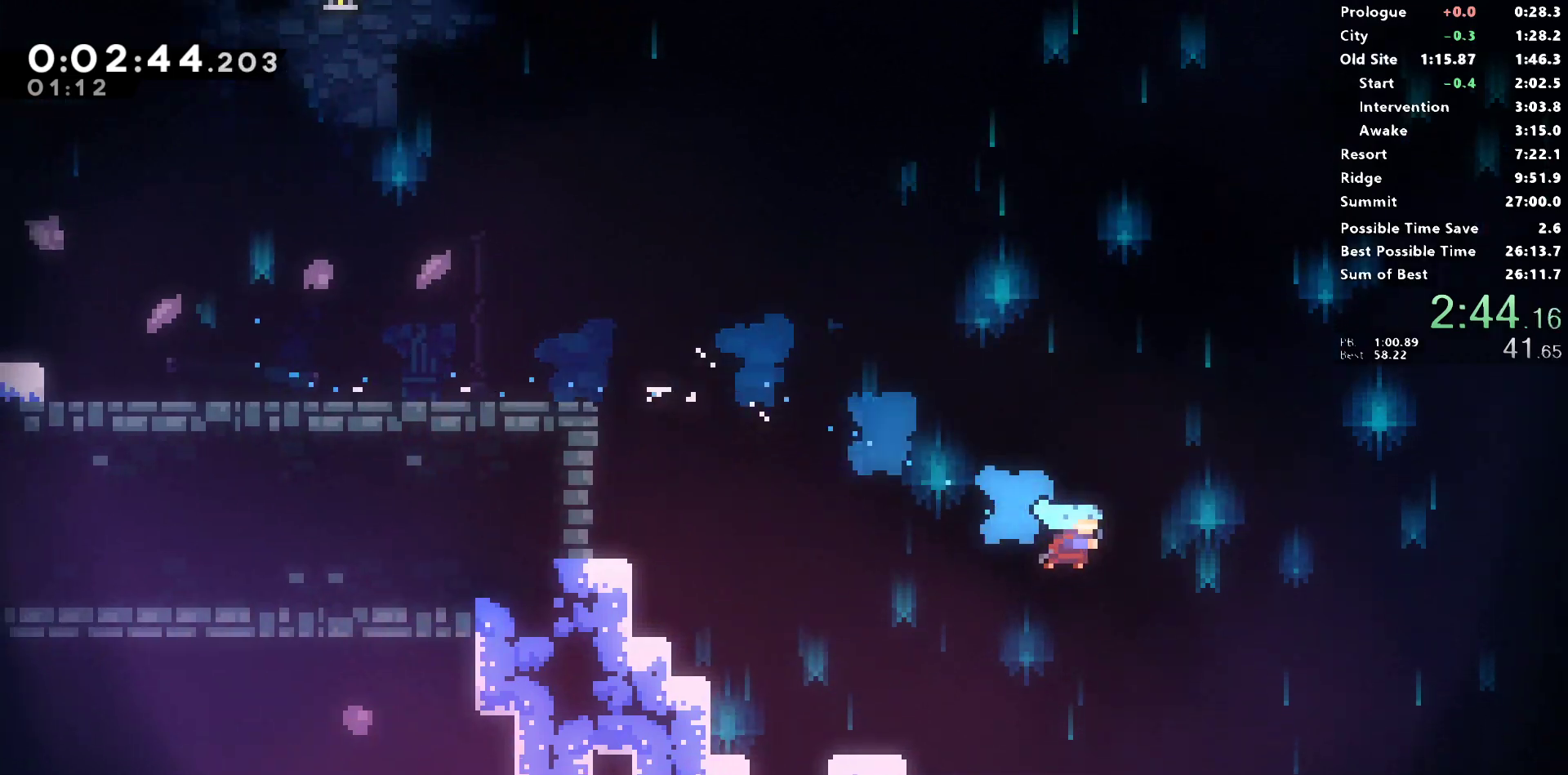
{"buttons": ["CROSS", "DPAD_RIGHT"], "left_stick": "center", "right_stick": "center", "events": [[50, "L1", "up"], [50, "SQUARE", "up"], [100, "DPAD_RIGHT", "up"], [167, "DPAD_RIGHT", "down"], [300, "SQUARE", "down"], [350, "CROSS", "down"], [383, "SQUARE", "up"], [400, "CROSS", "up"], [417, "DPAD_DOWN", "up"], [483, "CROSS", "down"]]}
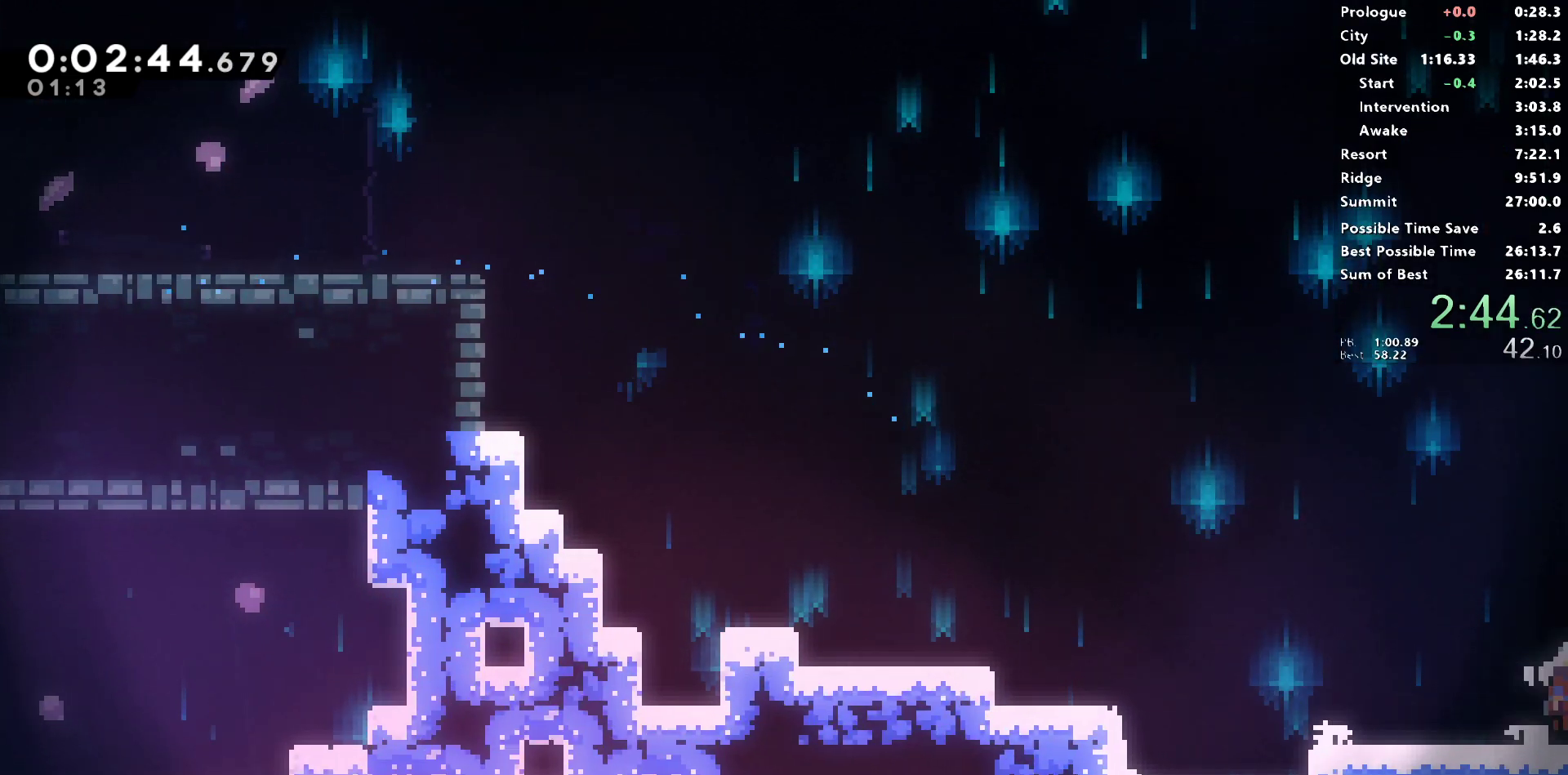
{"buttons": ["CROSS", "DPAD_RIGHT"], "left_stick": "center", "right_stick": "center", "events": []}
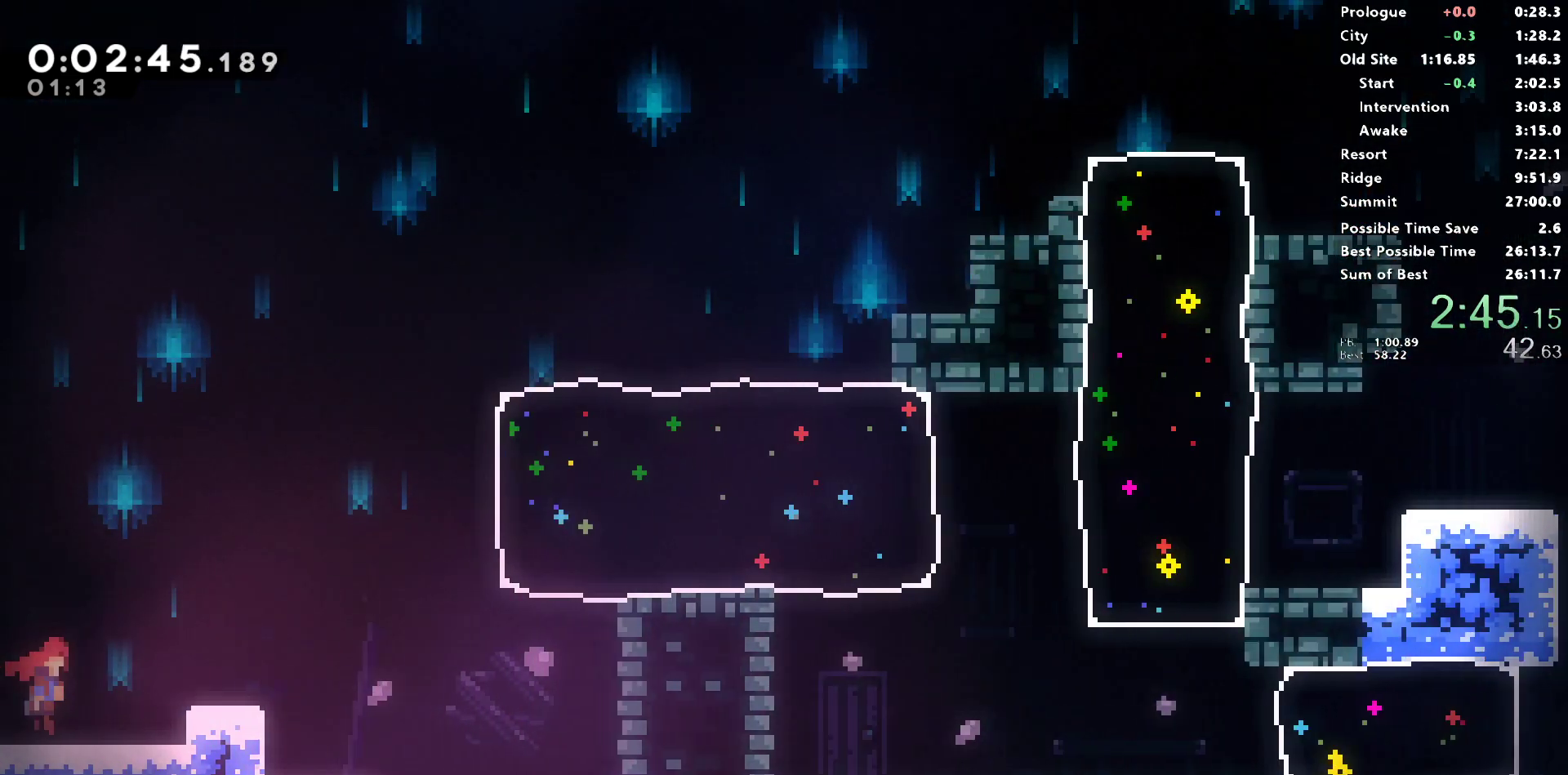
{"buttons": ["SQUARE", "DPAD_RIGHT"], "left_stick": "center", "right_stick": "center", "events": [[467, "CROSS", "up"], [467, "SQUARE", "down"]]}
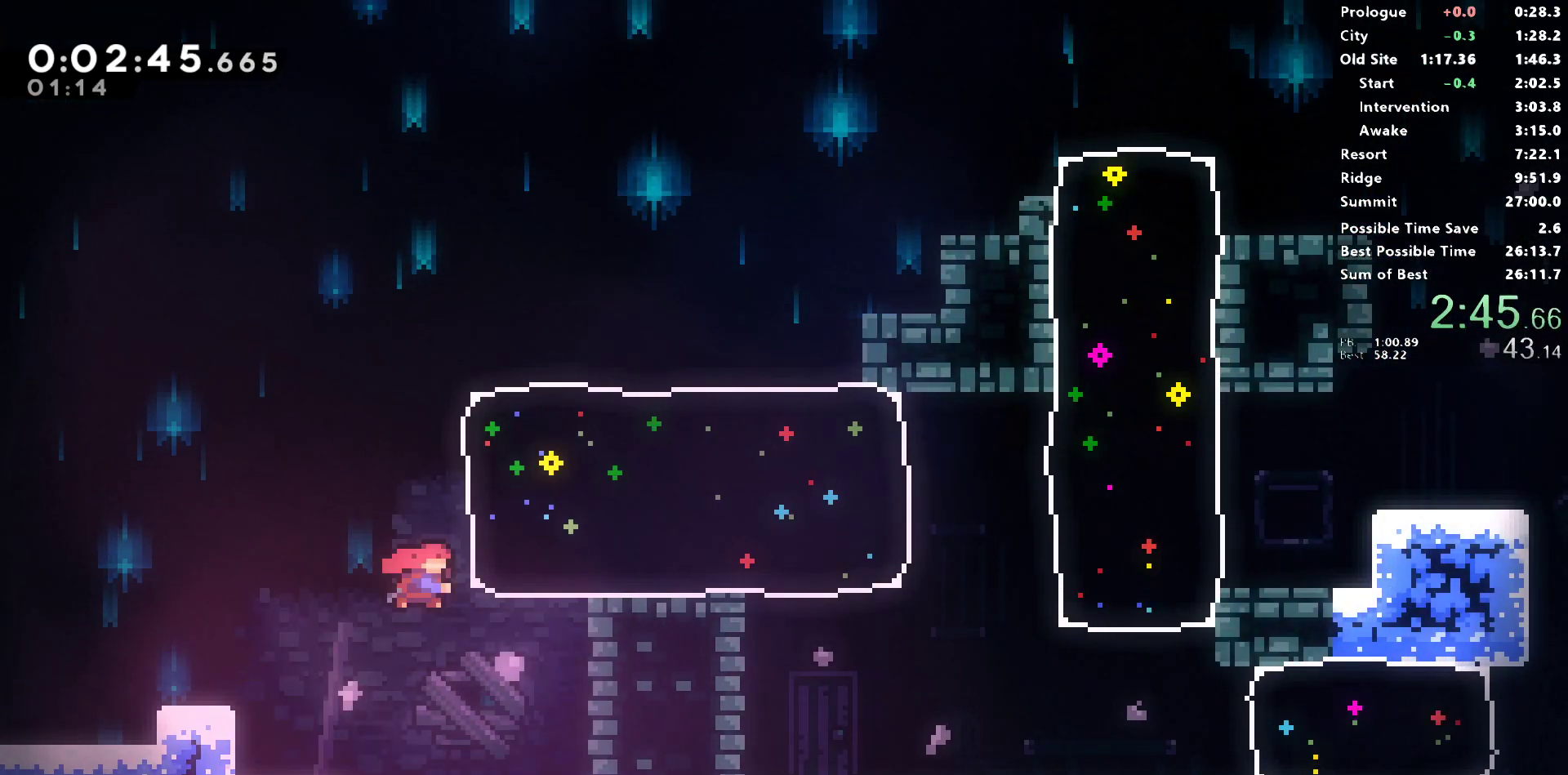
{"buttons": ["SQUARE", "DPAD_DOWN", "DPAD_RIGHT"], "left_stick": "center", "right_stick": "center", "events": [[333, "SQUARE", "up"], [417, "DPAD_DOWN", "down"], [467, "SQUARE", "down"]]}
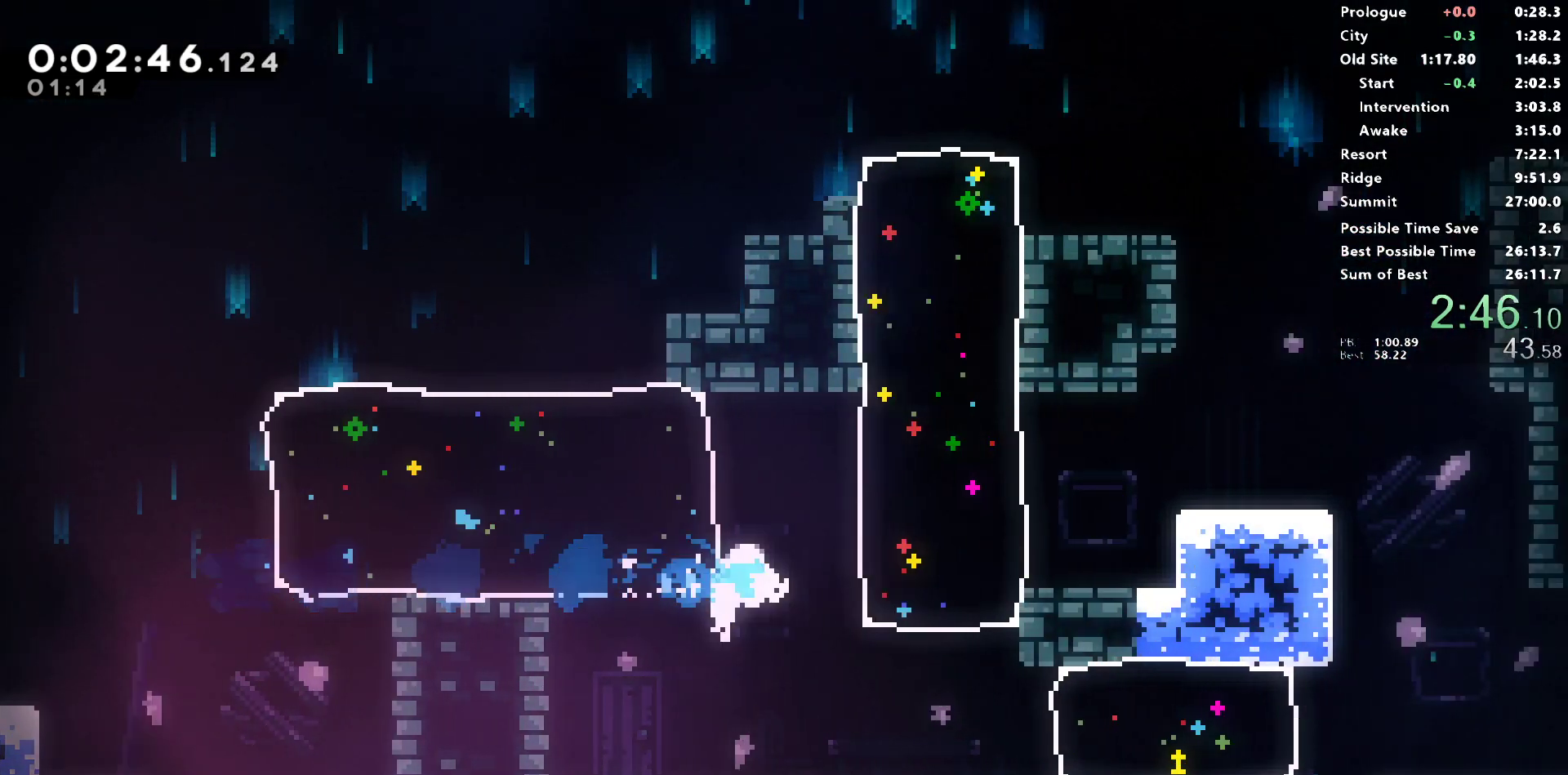
{"buttons": ["DPAD_RIGHT"], "left_stick": "center", "right_stick": "center", "events": [[133, "SQUARE", "up"], [150, "DPAD_DOWN", "up"], [250, "SQUARE", "down"], [500, "SQUARE", "up"]]}
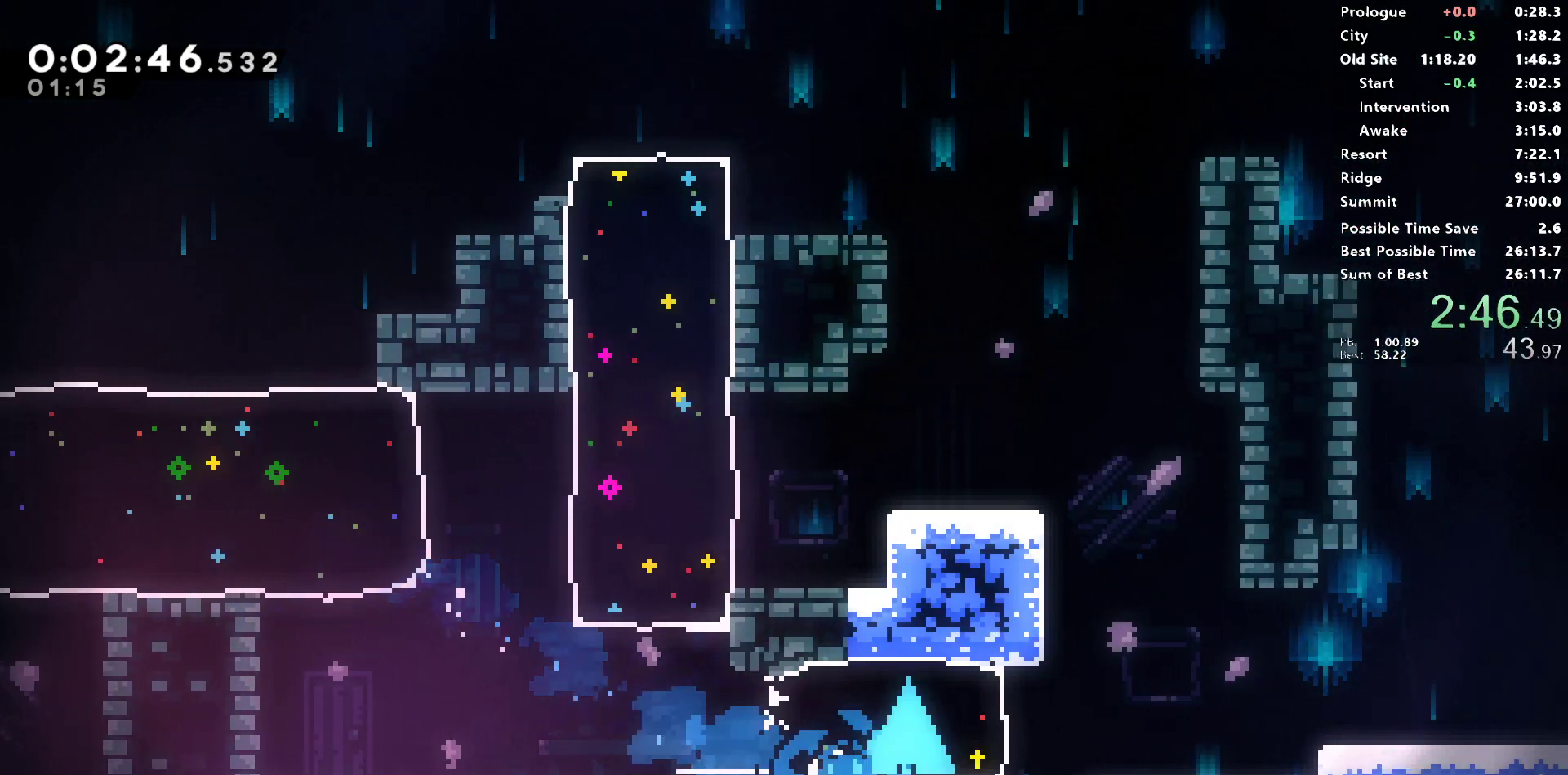
{"buttons": ["DPAD_DOWN", "DPAD_RIGHT"], "left_stick": "center", "right_stick": "center", "events": [[83, "L1", "down"], [167, "CROSS", "down"], [300, "CROSS", "up"], [317, "L1", "up"], [333, "DPAD_DOWN", "down"], [350, "SQUARE", "down"], [500, "SQUARE", "up"]]}
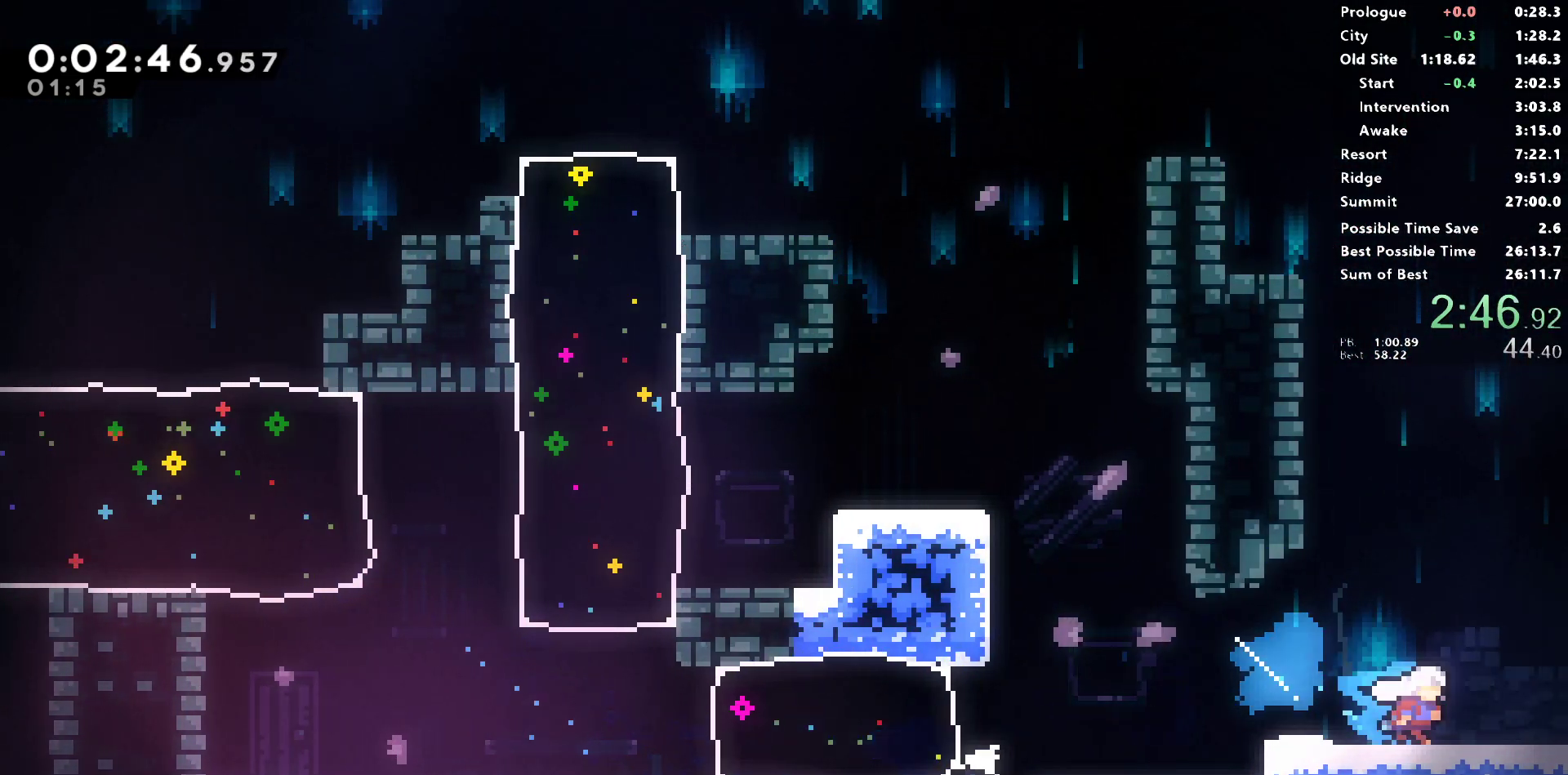
{"buttons": ["DPAD_RIGHT"], "left_stick": "center", "right_stick": "center"}
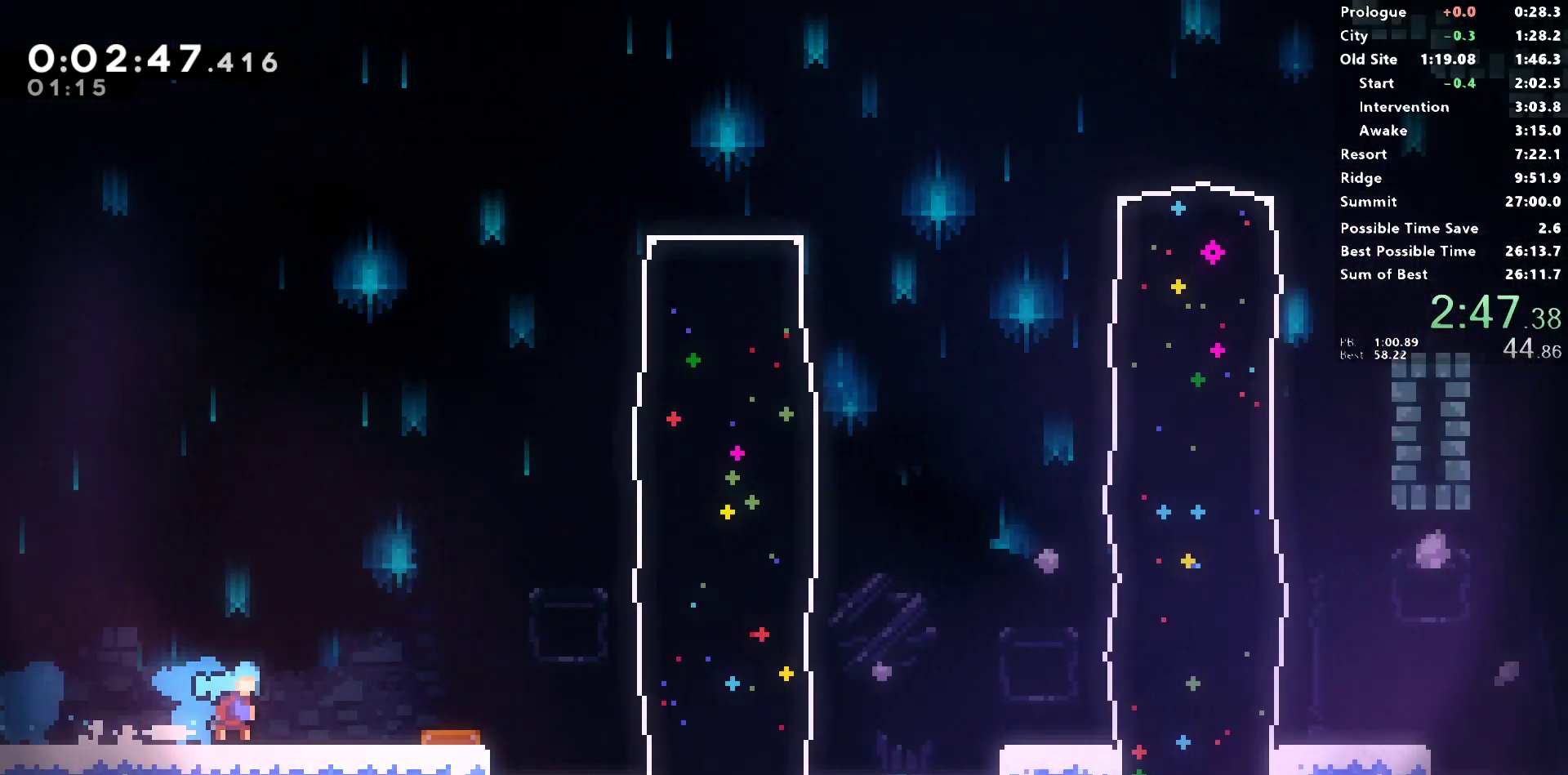
{"buttons": ["SQUARE", "L1", "DPAD_RIGHT"], "left_stick": "center", "right_stick": "center", "events": [[400, "L1", "down"], [500, "SQUARE", "down"]]}
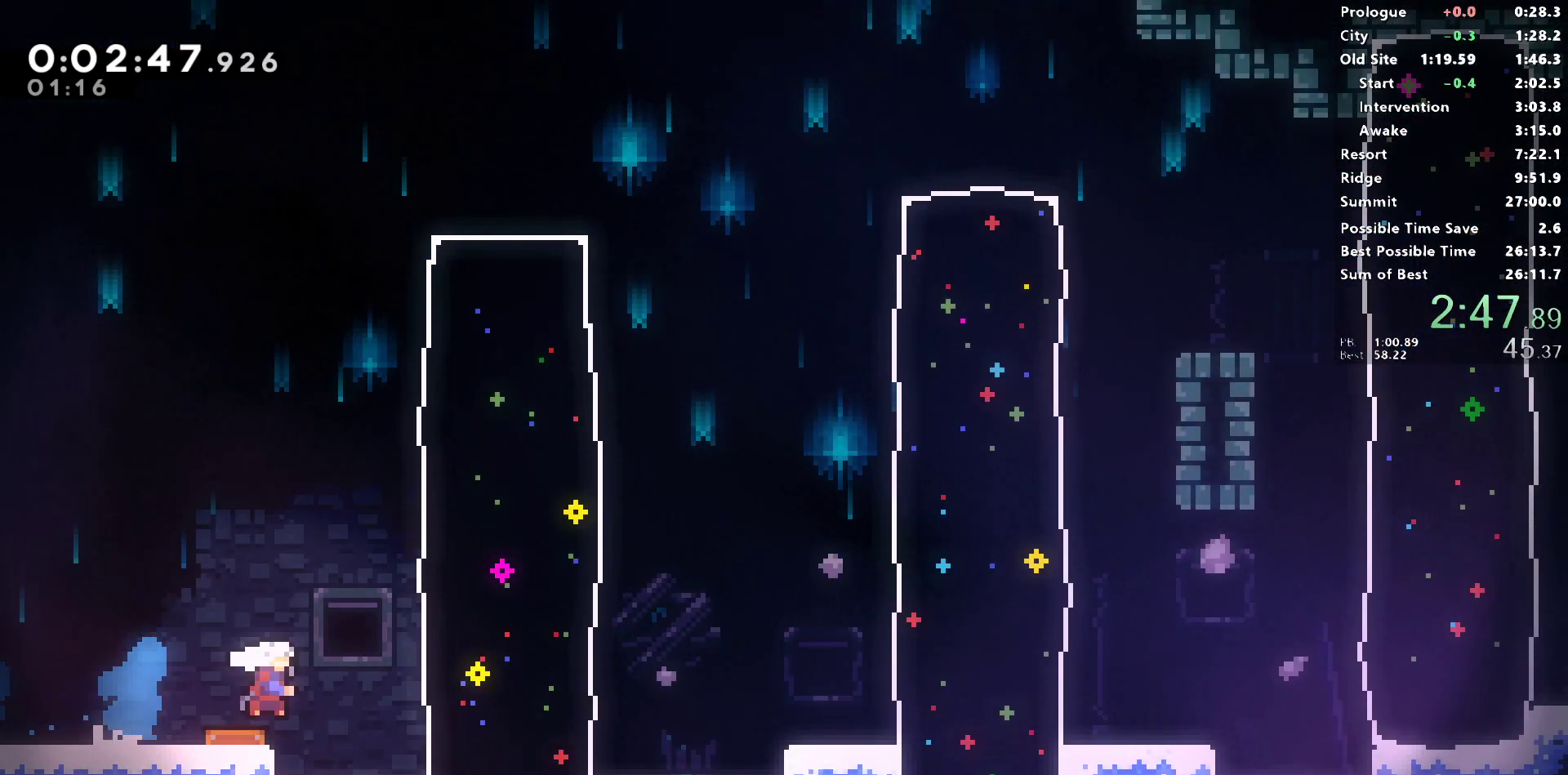
{"buttons": ["SQUARE", "L1", "DPAD_RIGHT"], "left_stick": "center", "right_stick": "center", "events": [[183, "L1", "up"], [233, "SQUARE", "up"], [350, "L1", "down"], [400, "SQUARE", "down"]]}
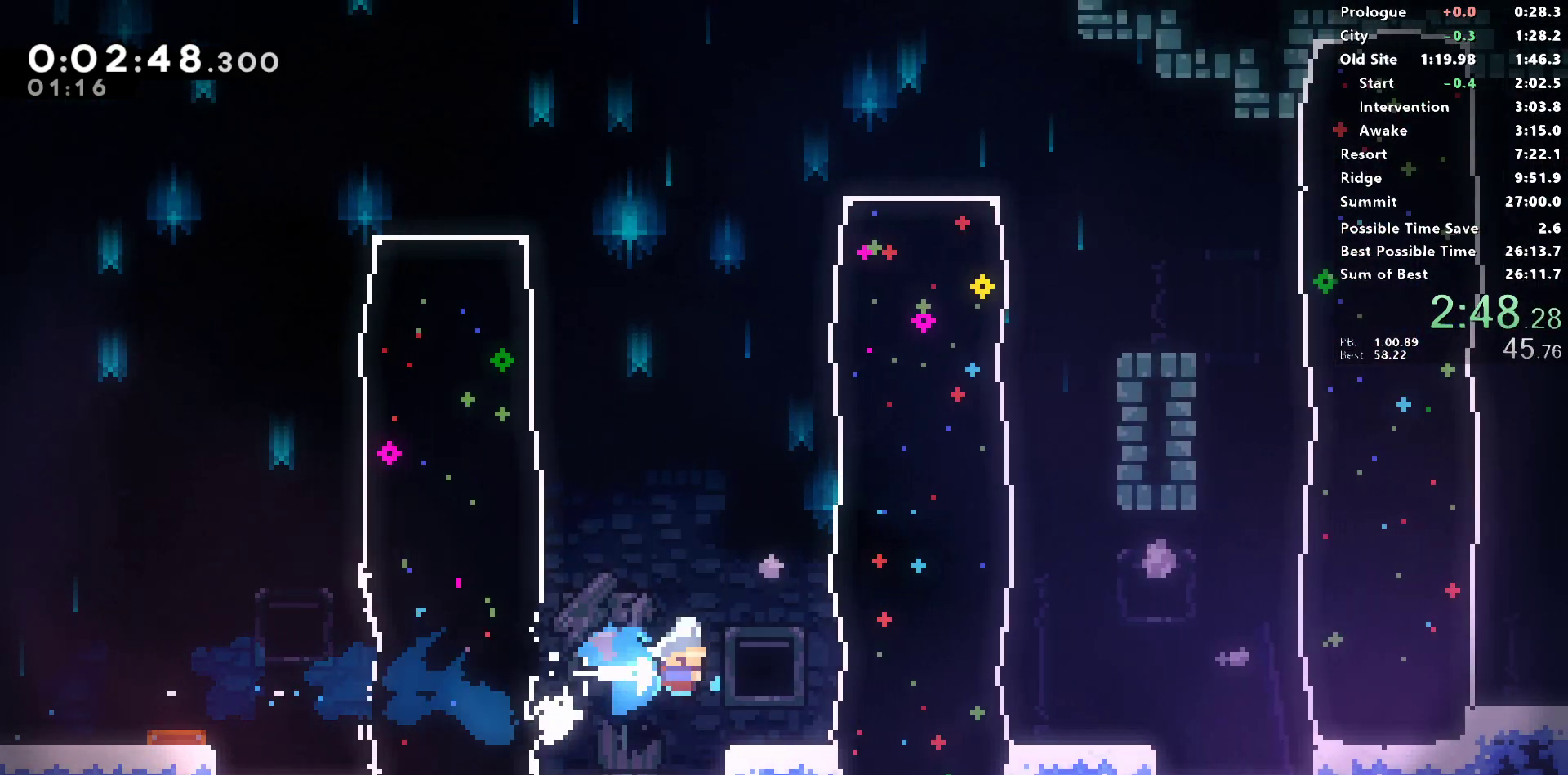
{"buttons": ["SQUARE", "L1", "DPAD_RIGHT"], "left_stick": "center", "right_stick": "center", "events": [[200, "L1", "up"], [217, "SQUARE", "up"], [333, "L1", "down"], [400, "SQUARE", "down"]]}
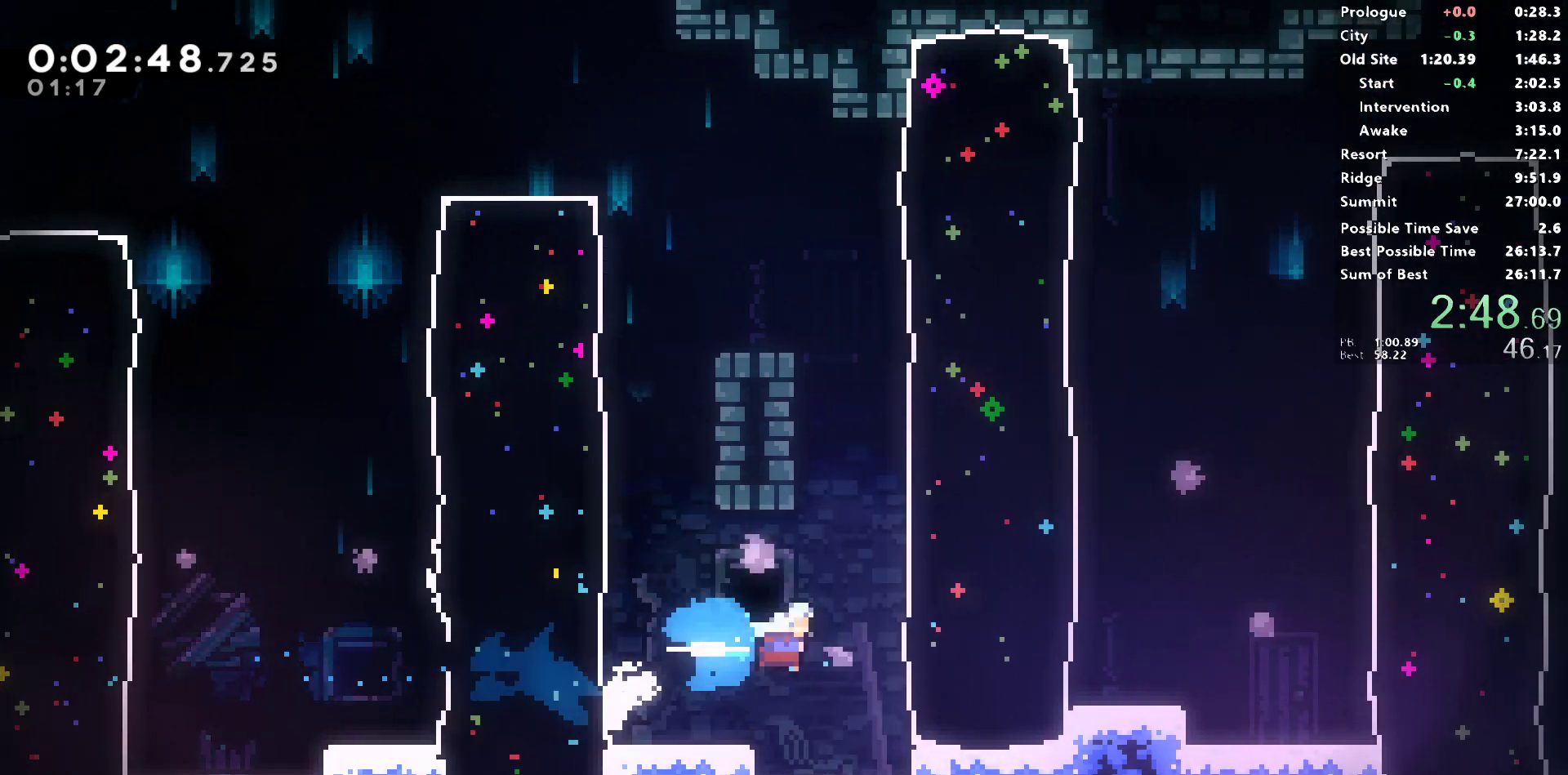
{"buttons": ["SQUARE", "L1", "DPAD_RIGHT"], "left_stick": "center", "right_stick": "center", "events": [[183, "L1", "up"], [200, "SQUARE", "up"], [317, "L1", "down"], [367, "SQUARE", "down"]]}
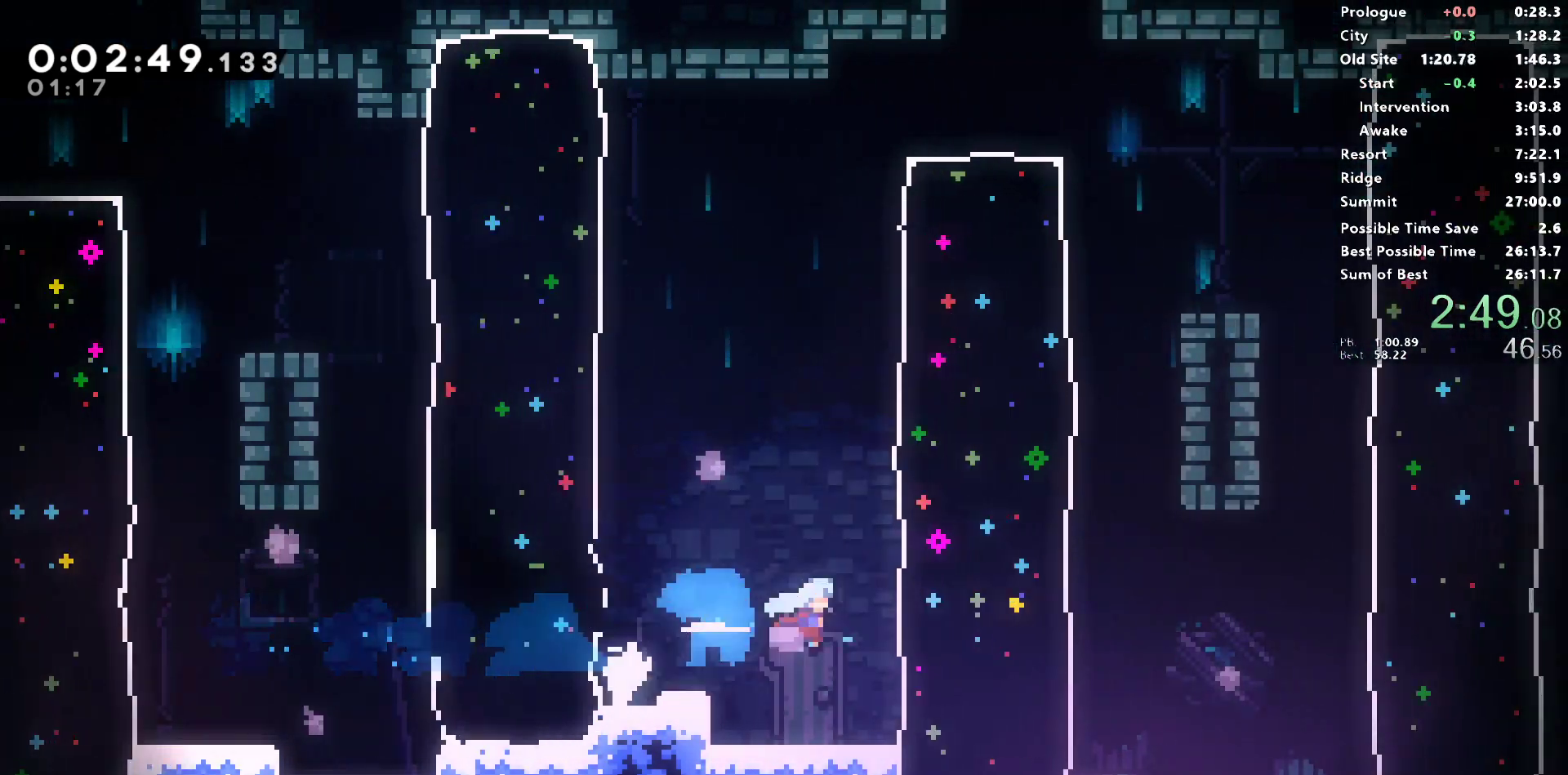
{"buttons": ["SQUARE", "DPAD_RIGHT"], "left_stick": "center", "right_stick": "center", "events": [[50, "SQUARE", "up"], [100, "L1", "up"], [467, "SQUARE", "down"]]}
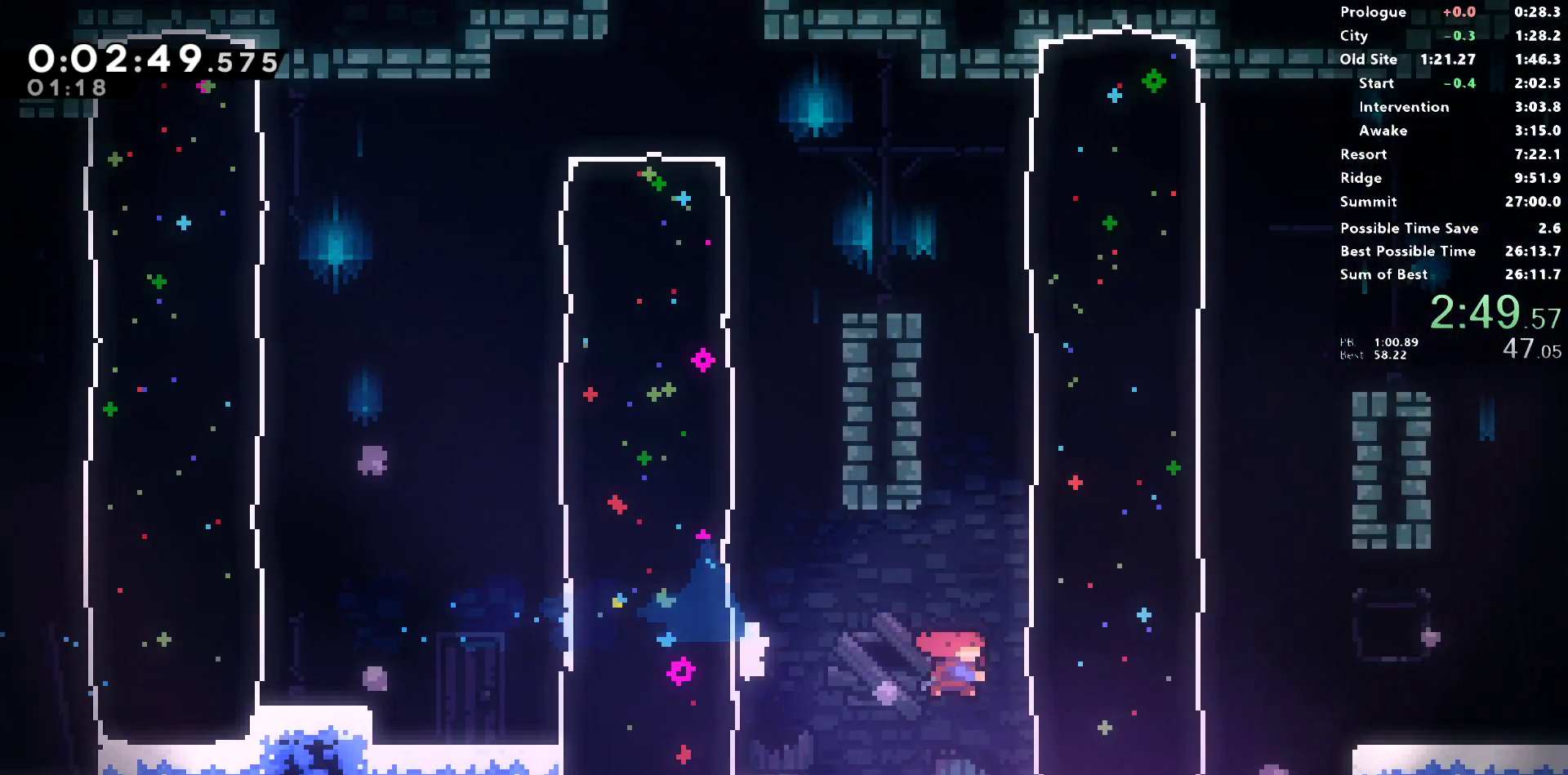
{"buttons": ["SQUARE", "DPAD_DOWN", "DPAD_RIGHT"], "left_stick": "center", "right_stick": "center", "events": [[133, "SQUARE", "up"], [217, "L1", "down"], [300, "CROSS", "down"], [467, "L1", "up"], [483, "CROSS", "up"], [483, "DPAD_DOWN", "down"], [500, "SQUARE", "down"]]}